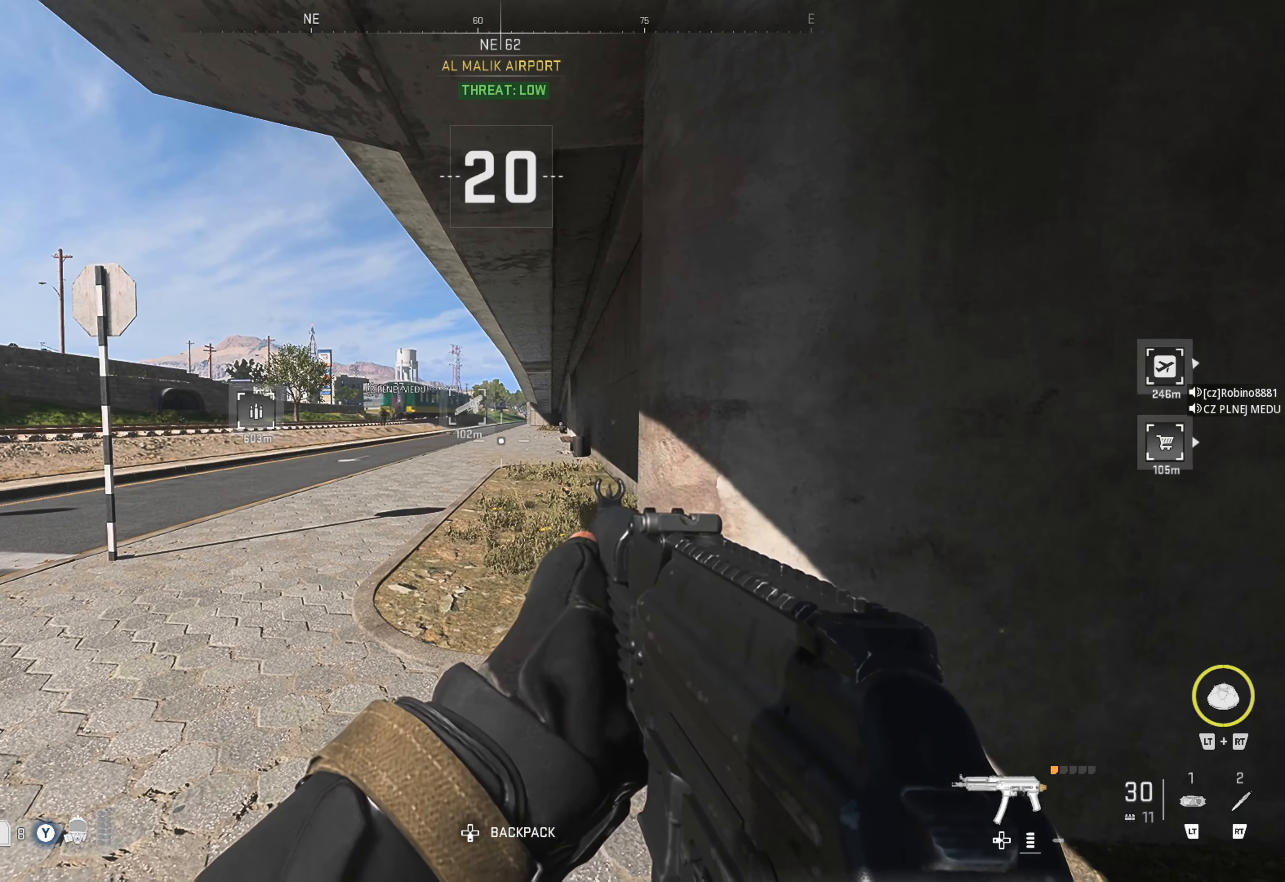
Gameplay with a controller (Xbox layout); each line is a JSON object with the inputs held at the frame after it. "events" lists button and stick changes between this image and that frame as [ms after this image, input, new state], when the widget could be followed in between.
{"buttons": [], "left_stick": "center", "right_stick": "center", "events": []}
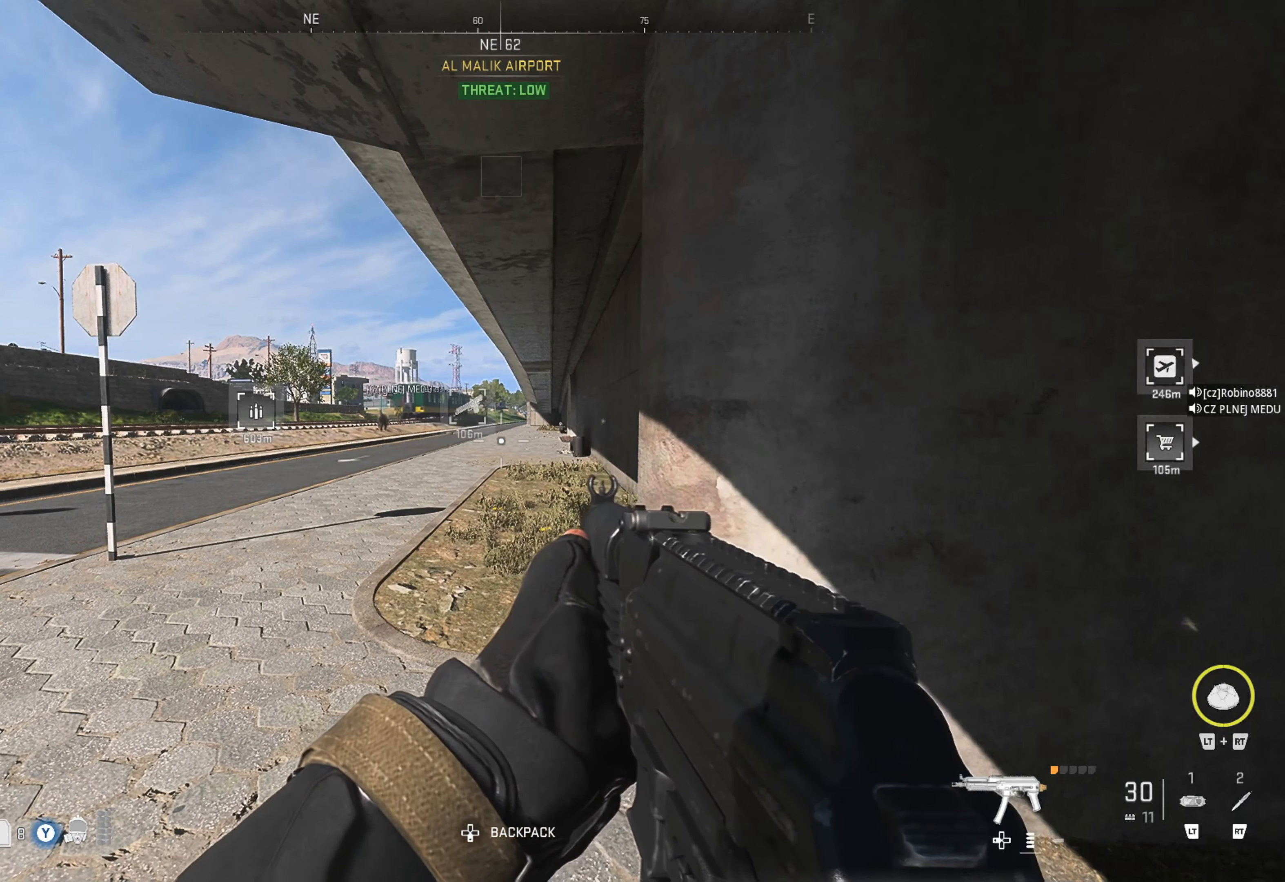
{"buttons": [], "left_stick": "up", "right_stick": "right", "events": [[84, "right_stick", "right"], [100, "left_stick", "right"], [350, "right_stick", "center"], [450, "left_stick", "up"], [450, "right_stick", "right"]]}
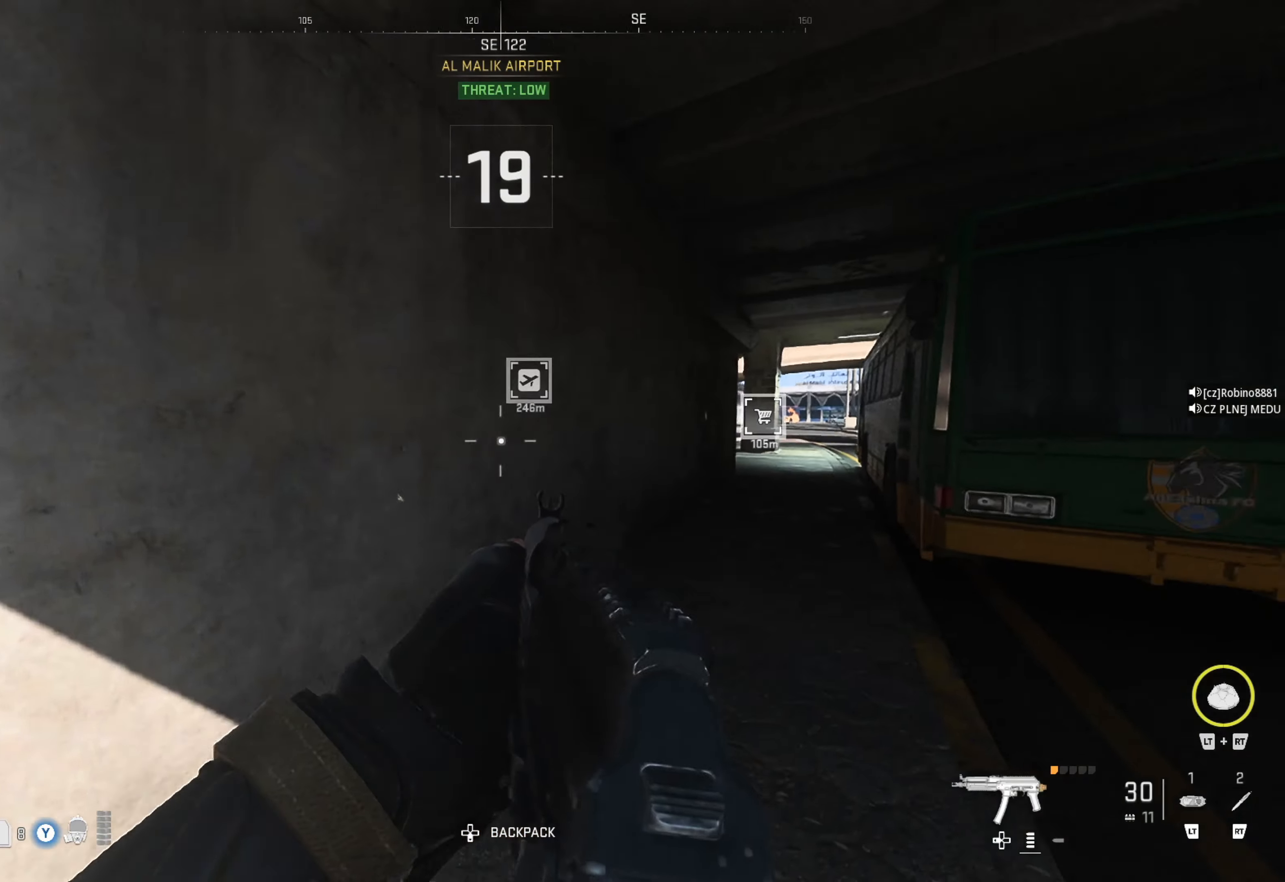
{"buttons": [], "left_stick": "center", "right_stick": "center", "events": [[50, "left_stick", "right"], [100, "right_stick", "left"], [117, "left_stick", "down"], [167, "left_stick", "down-left"], [350, "left_stick", "left"], [467, "left_stick", "center"], [467, "right_stick", "center"]]}
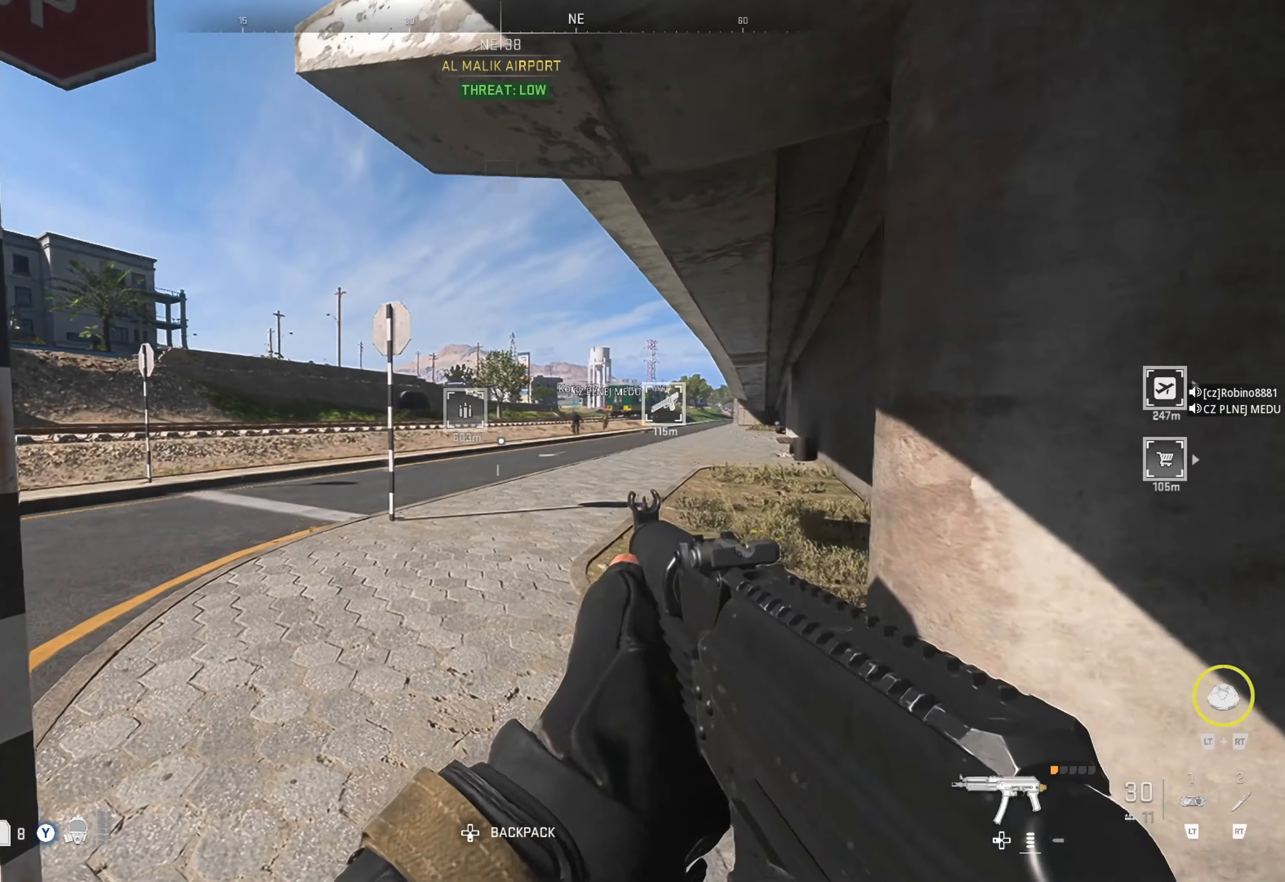
{"buttons": ["L1"], "left_stick": "center", "right_stick": "right", "events": [[150, "L1", "down"], [284, "right_stick", "right"], [350, "right_stick", "center"], [434, "right_stick", "right"]]}
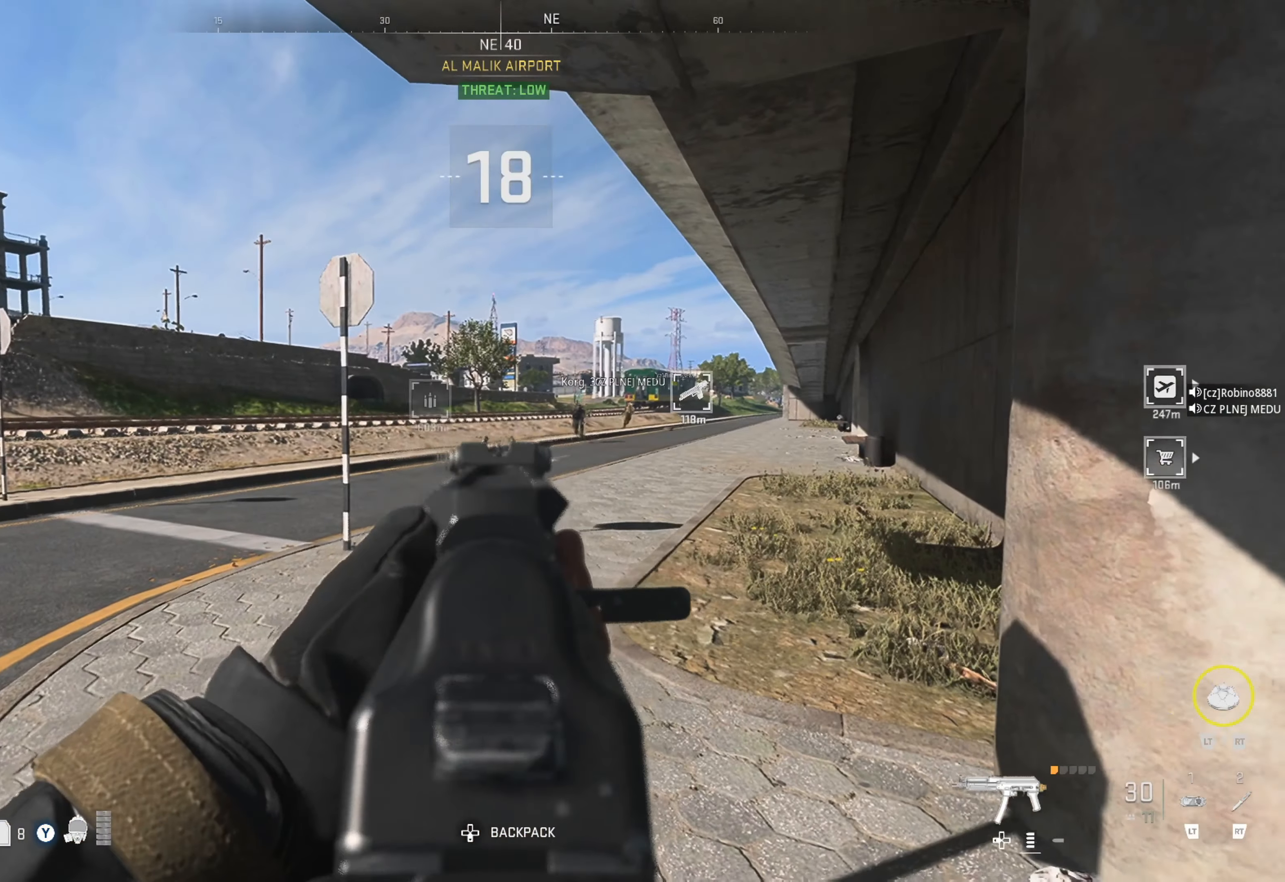
{"buttons": [], "left_stick": "center", "right_stick": "center", "events": [[100, "right_stick", "center"], [450, "L1", "up"]]}
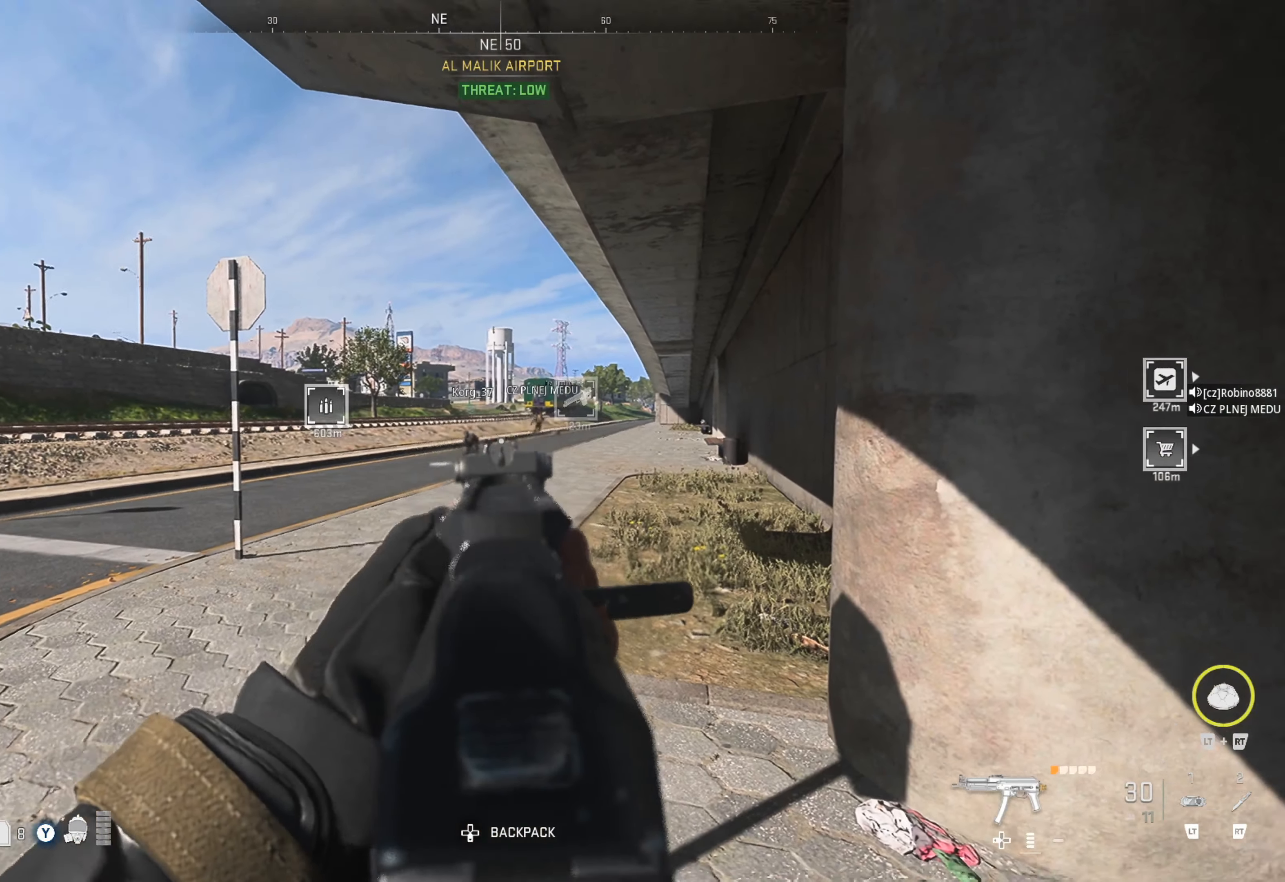
{"buttons": [], "left_stick": "center", "right_stick": "center", "events": [[134, "B", "down"], [267, "B", "up"], [417, "B", "down"], [467, "B", "up"]]}
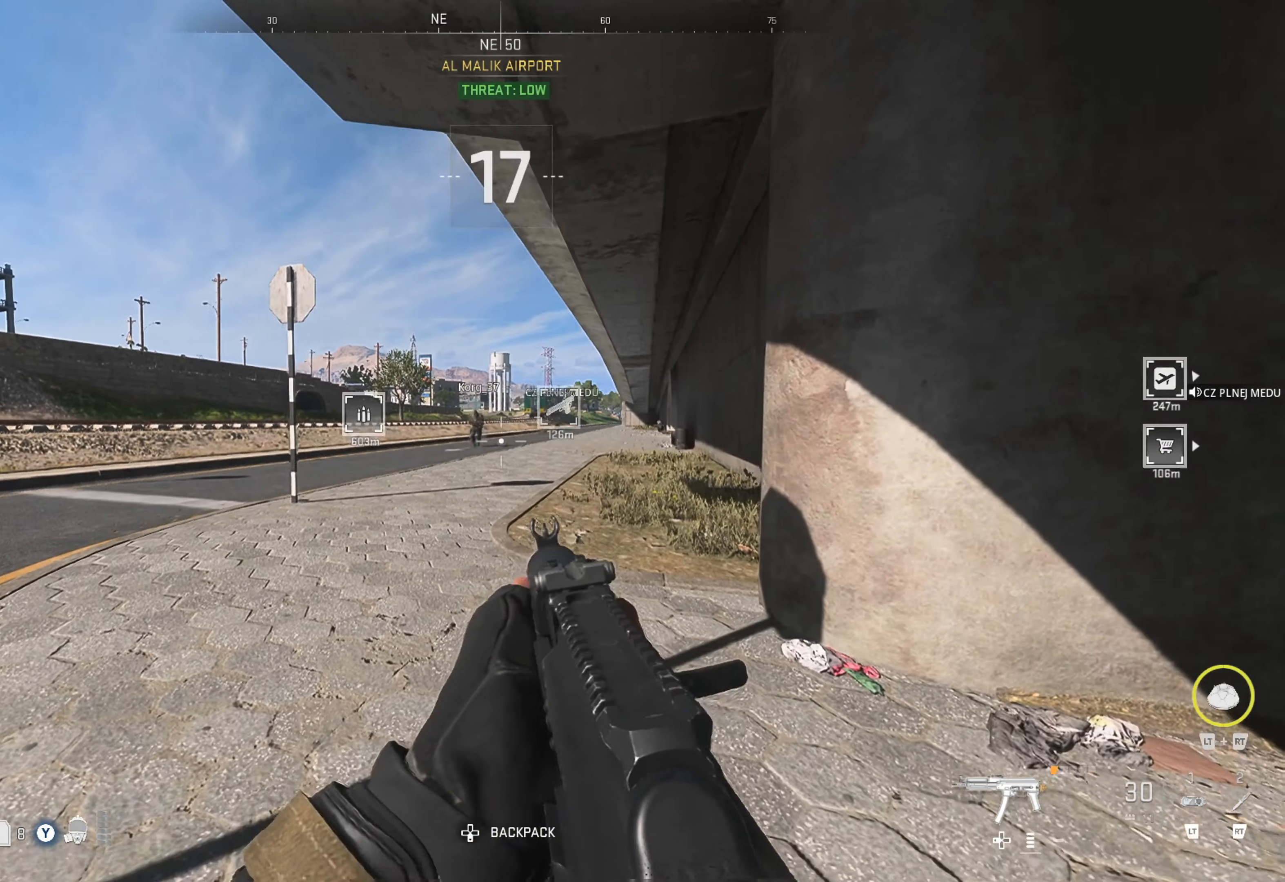
{"buttons": [], "left_stick": "center", "right_stick": "center", "events": [[200, "B", "down"], [300, "B", "up"]]}
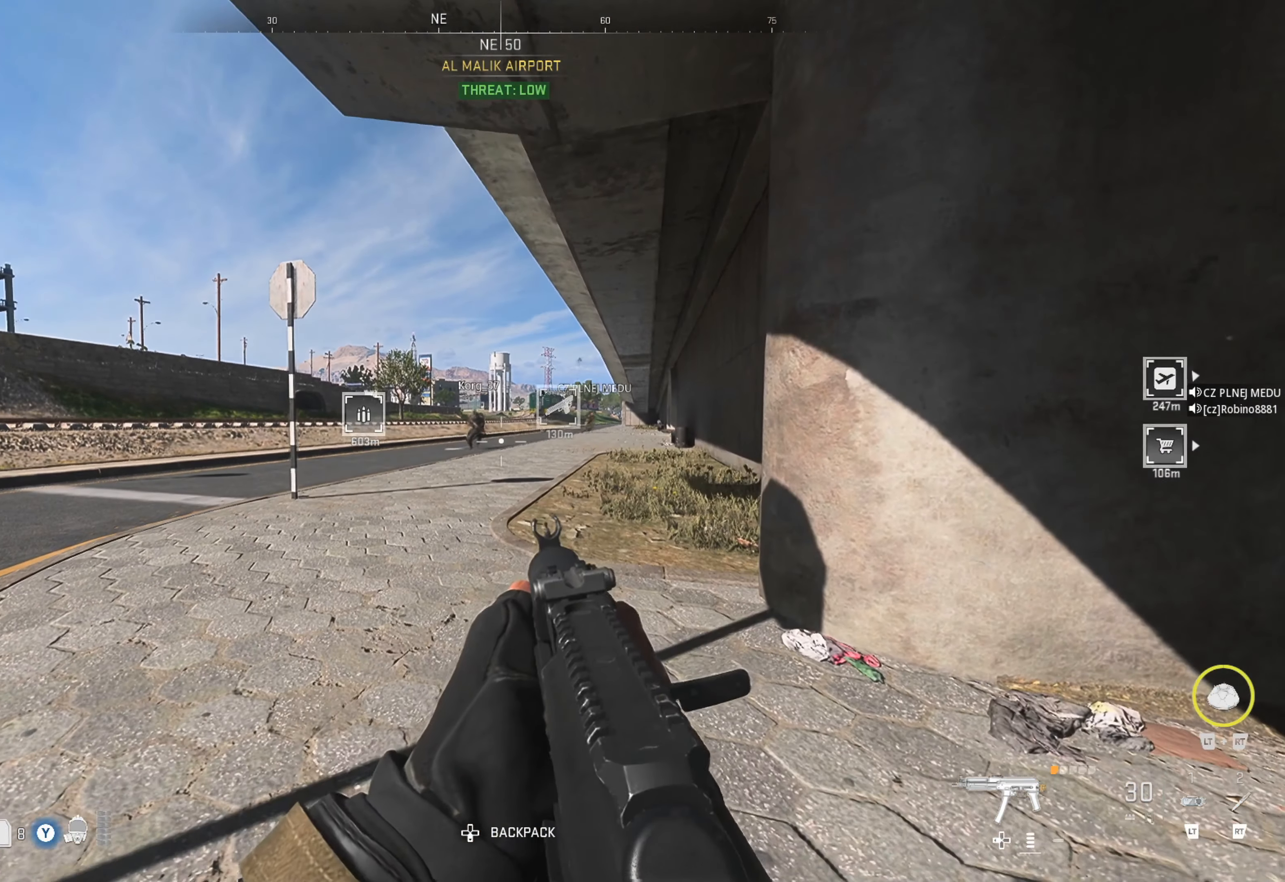
{"buttons": [], "left_stick": "up-right", "right_stick": "right", "events": [[50, "B", "down"], [167, "B", "up"], [350, "right_stick", "right"], [400, "left_stick", "up-right"]]}
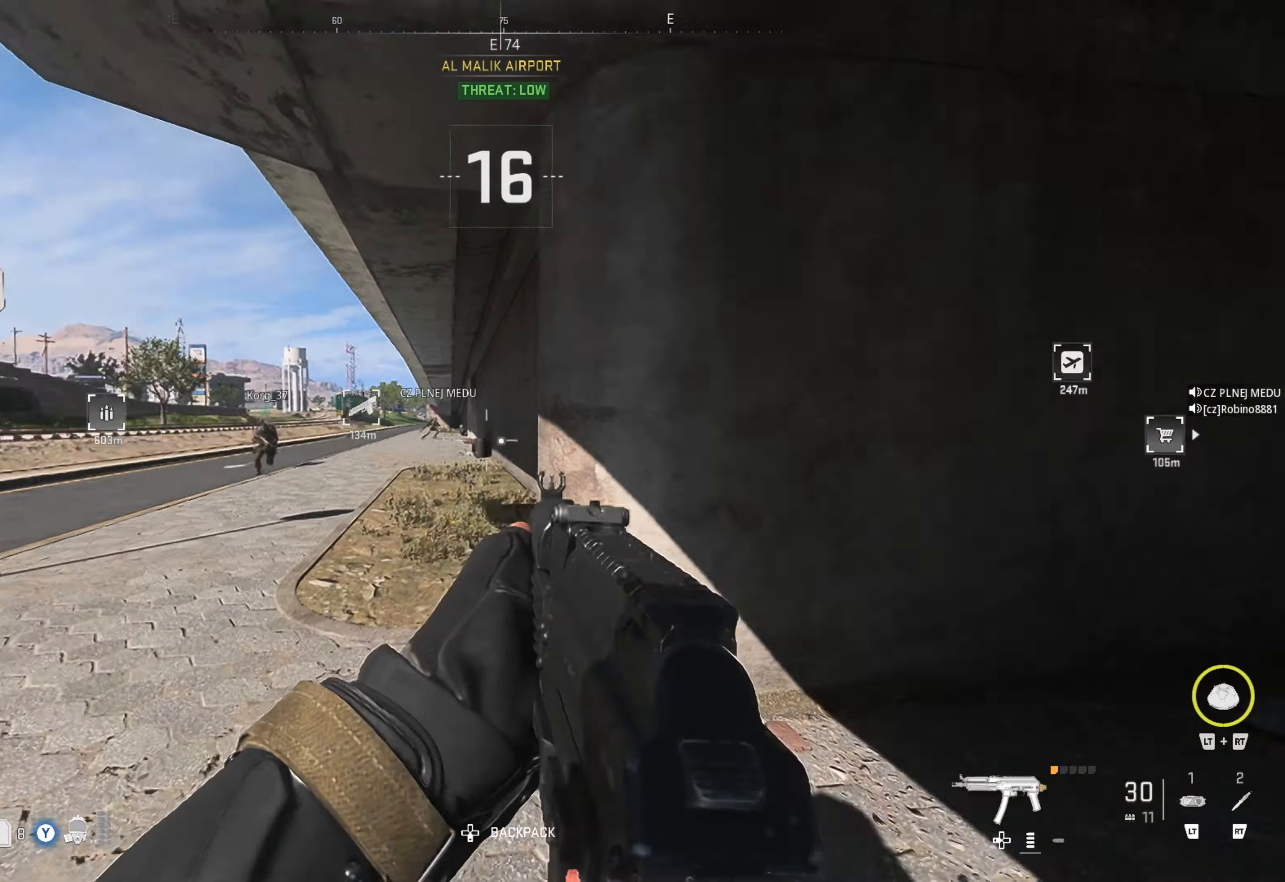
{"buttons": ["L3"], "left_stick": "up-right", "right_stick": "center", "events": [[116, "right_stick", "center"], [233, "right_stick", "right"], [416, "right_stick", "center"], [483, "L3", "down"]]}
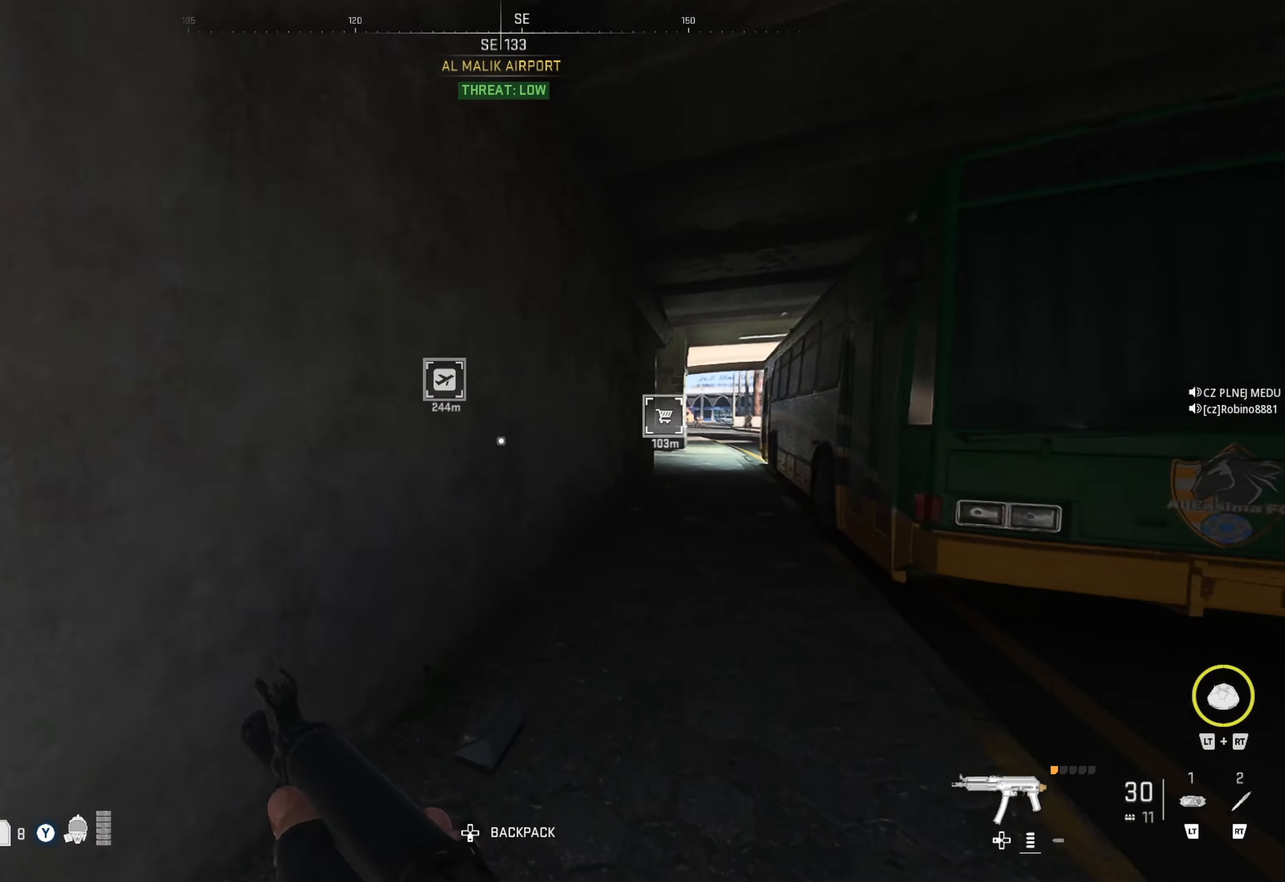
{"buttons": [], "left_stick": "up-right", "right_stick": "center", "events": [[66, "L3", "up"], [150, "L3", "down"], [150, "right_stick", "right"], [233, "L3", "up"], [300, "right_stick", "center"]]}
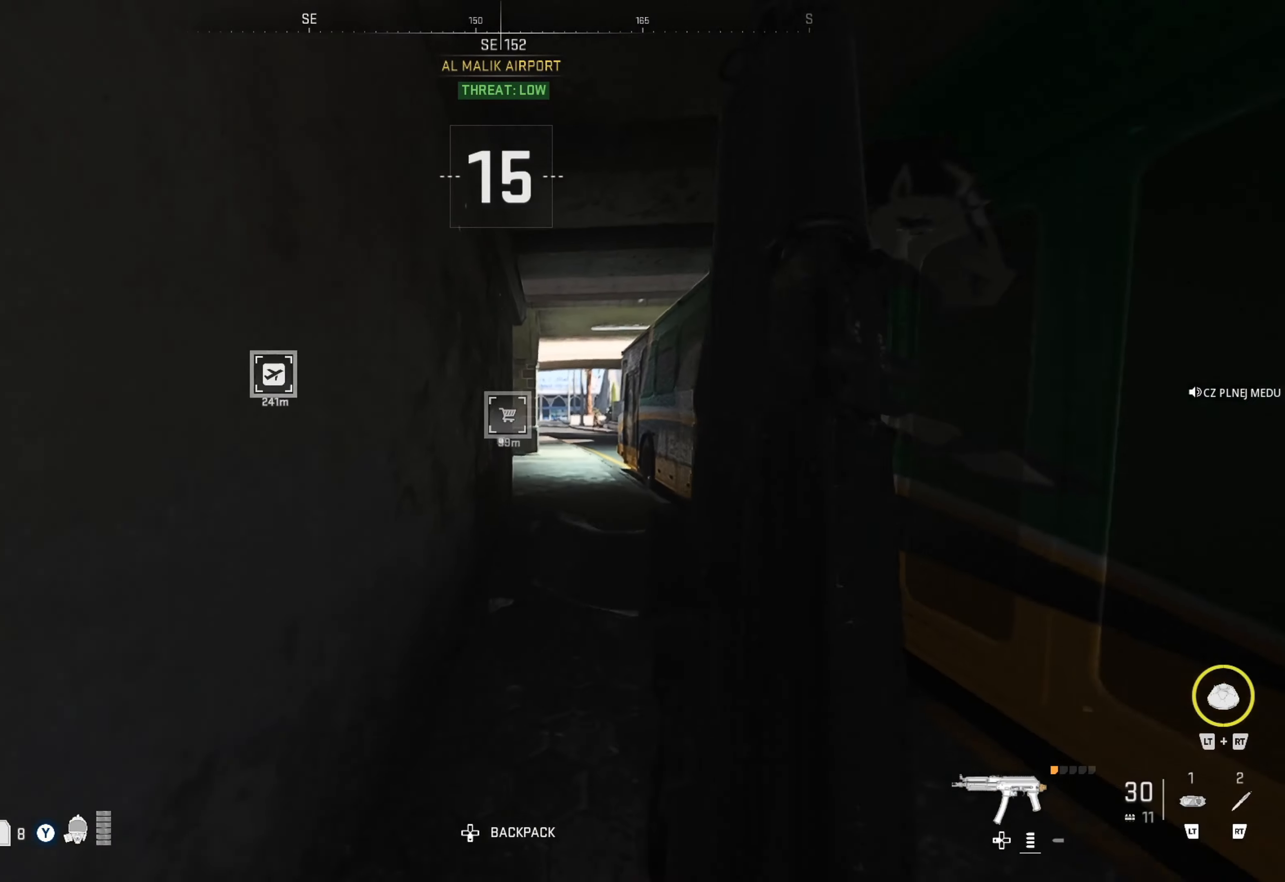
{"buttons": [], "left_stick": "up", "right_stick": "left", "events": [[16, "right_stick", "right"], [133, "right_stick", "center"], [466, "right_stick", "left"], [483, "left_stick", "up"]]}
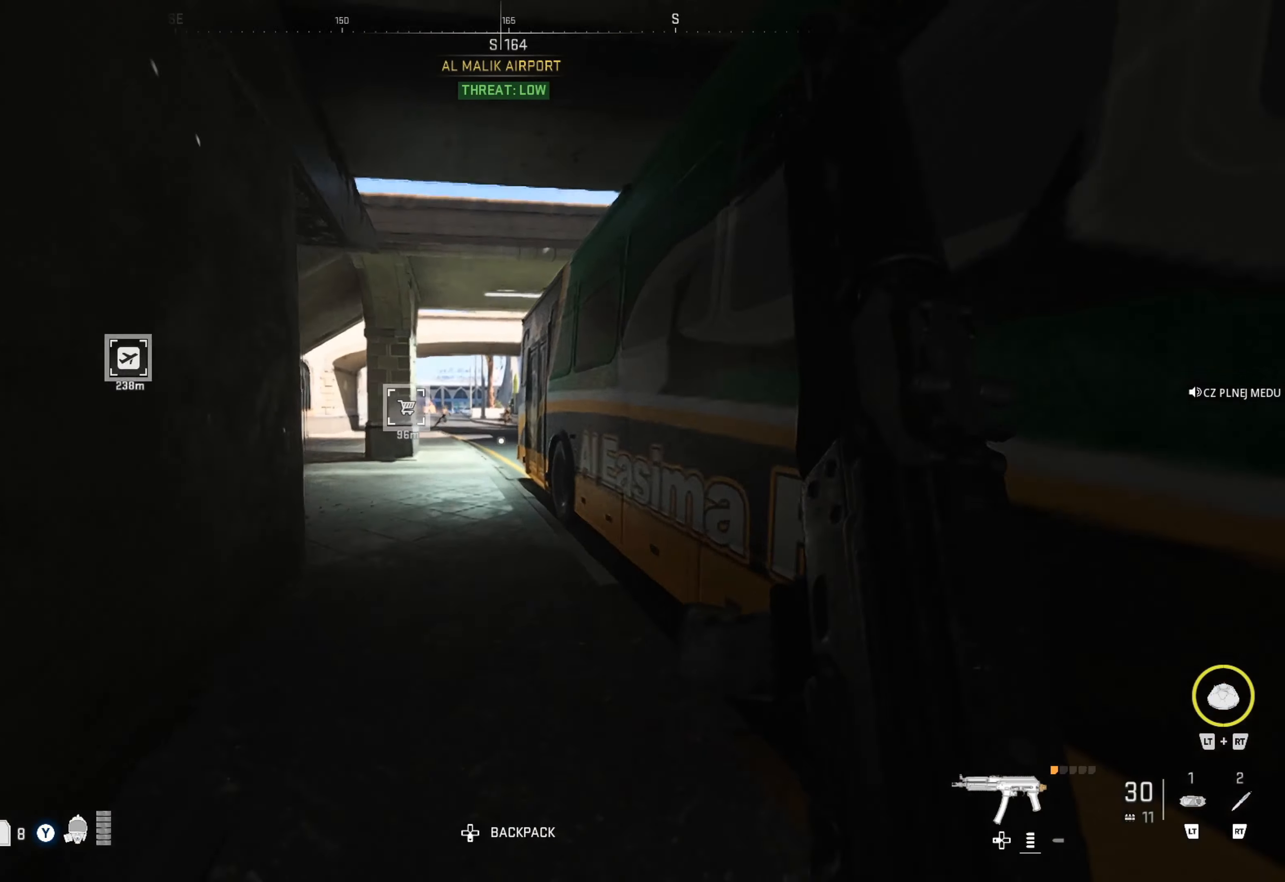
{"buttons": [], "left_stick": "up", "right_stick": "center", "events": [[100, "right_stick", "center"]]}
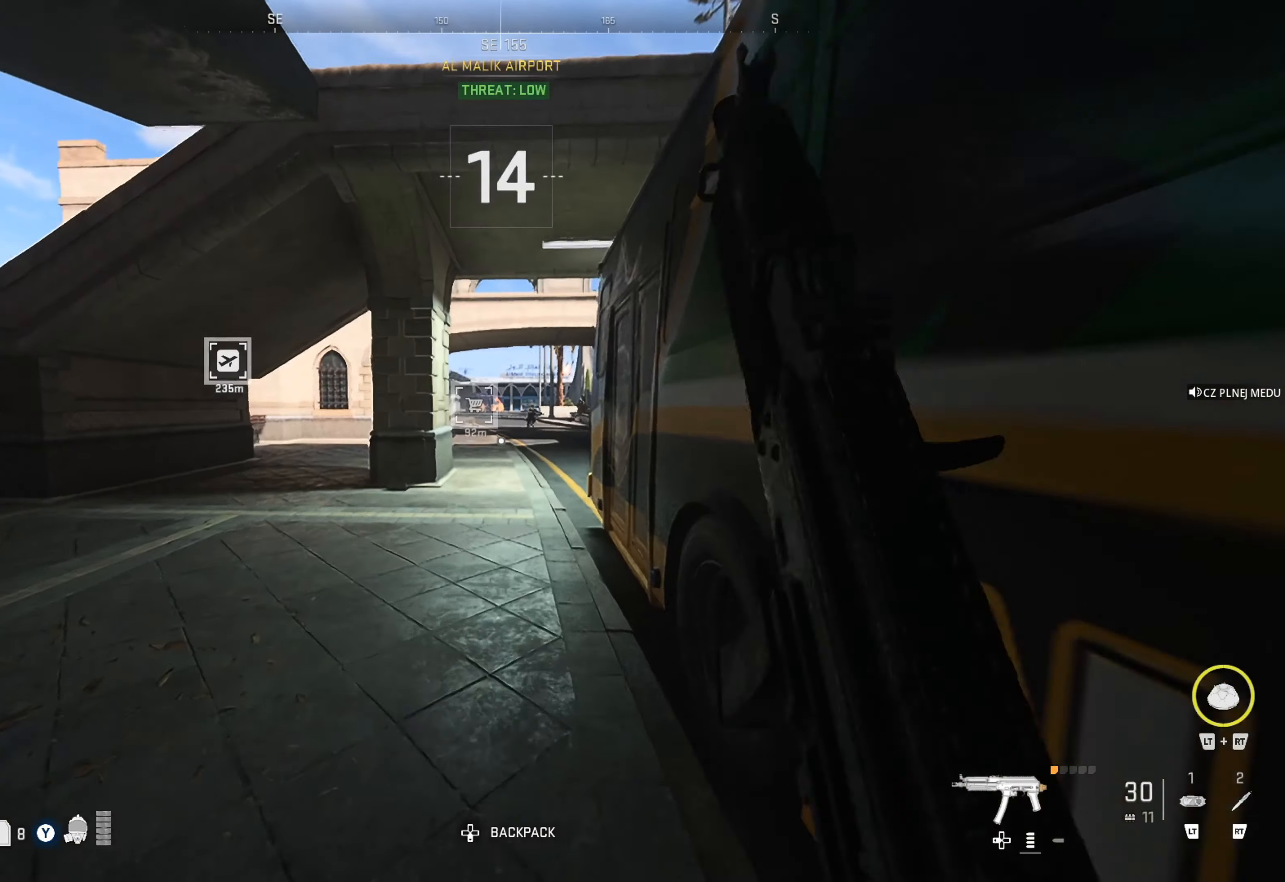
{"buttons": [], "left_stick": "center", "right_stick": "center", "events": [[33, "left_stick", "center"]]}
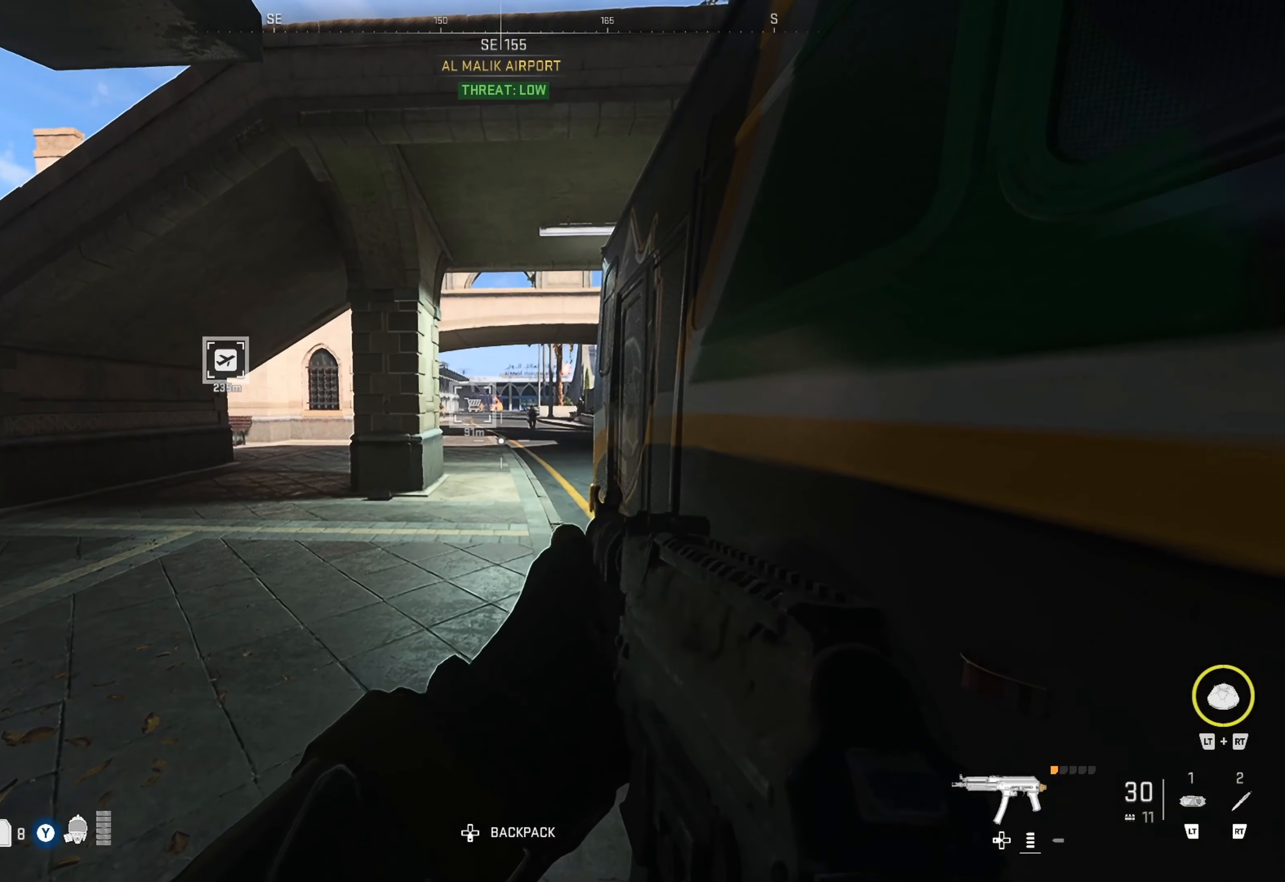
{"buttons": ["L2"], "left_stick": "center", "right_stick": "center", "events": [[100, "L2", "down"], [200, "right_stick", "right"], [350, "right_stick", "center"]]}
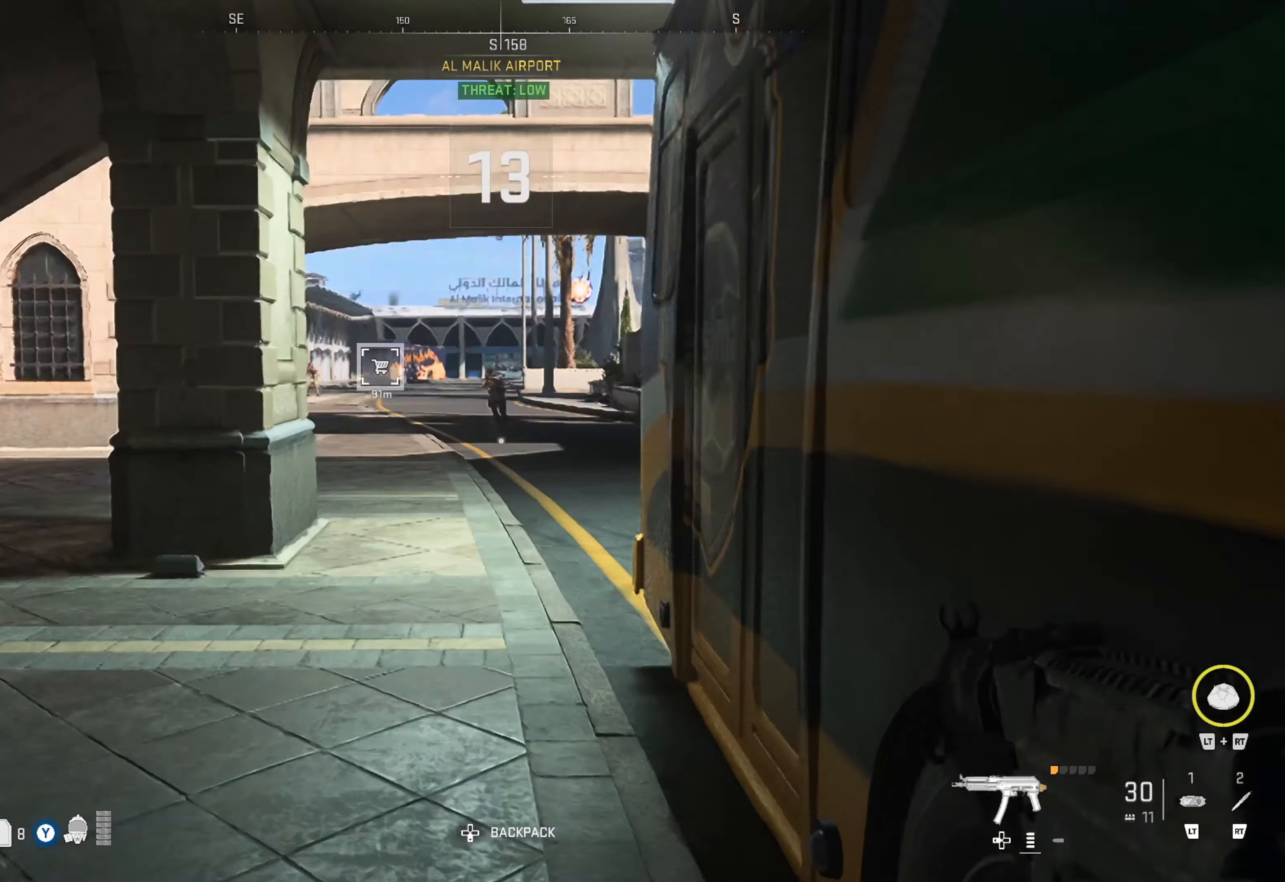
{"buttons": ["L2"], "left_stick": "center", "right_stick": "up-left", "events": [[183, "right_stick", "up"], [383, "right_stick", "up-left"]]}
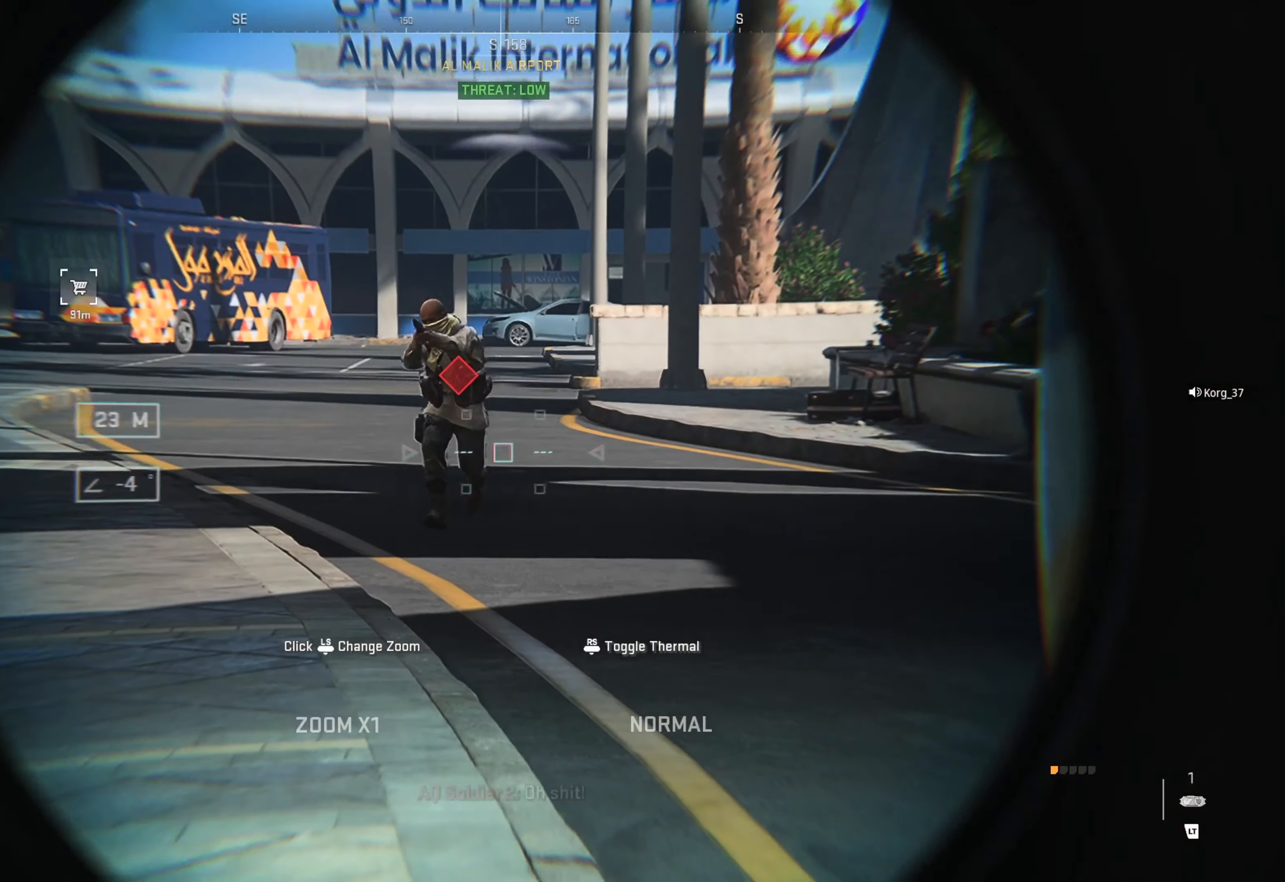
{"buttons": ["L2"], "left_stick": "center", "right_stick": "up-left", "events": [[183, "right_stick", "left"], [283, "right_stick", "up-left"]]}
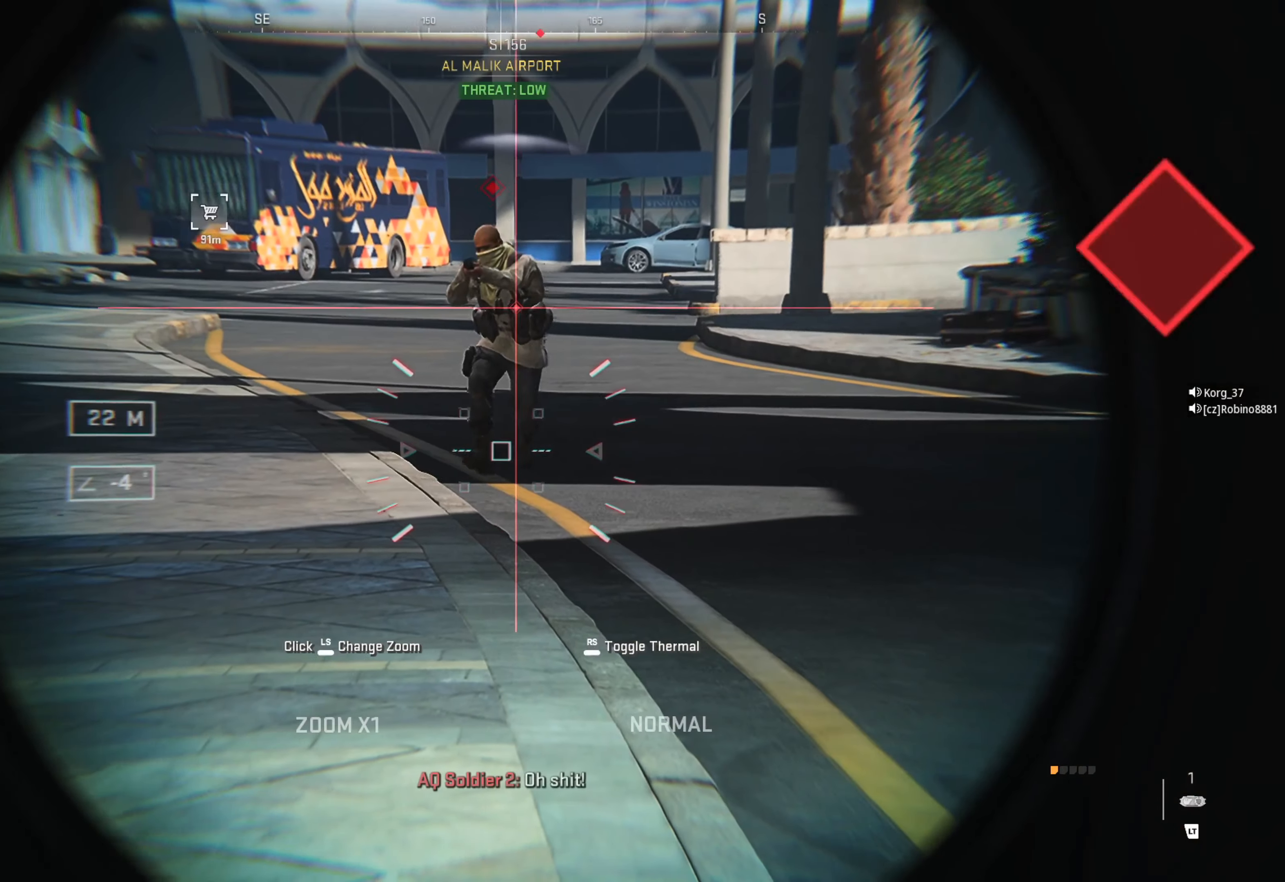
{"buttons": [], "left_stick": "up", "right_stick": "center", "events": [[183, "left_stick", "up"], [233, "left_stick", "center"], [233, "right_stick", "center"], [316, "L2", "up"], [400, "right_stick", "left"], [500, "left_stick", "up"], [500, "right_stick", "center"]]}
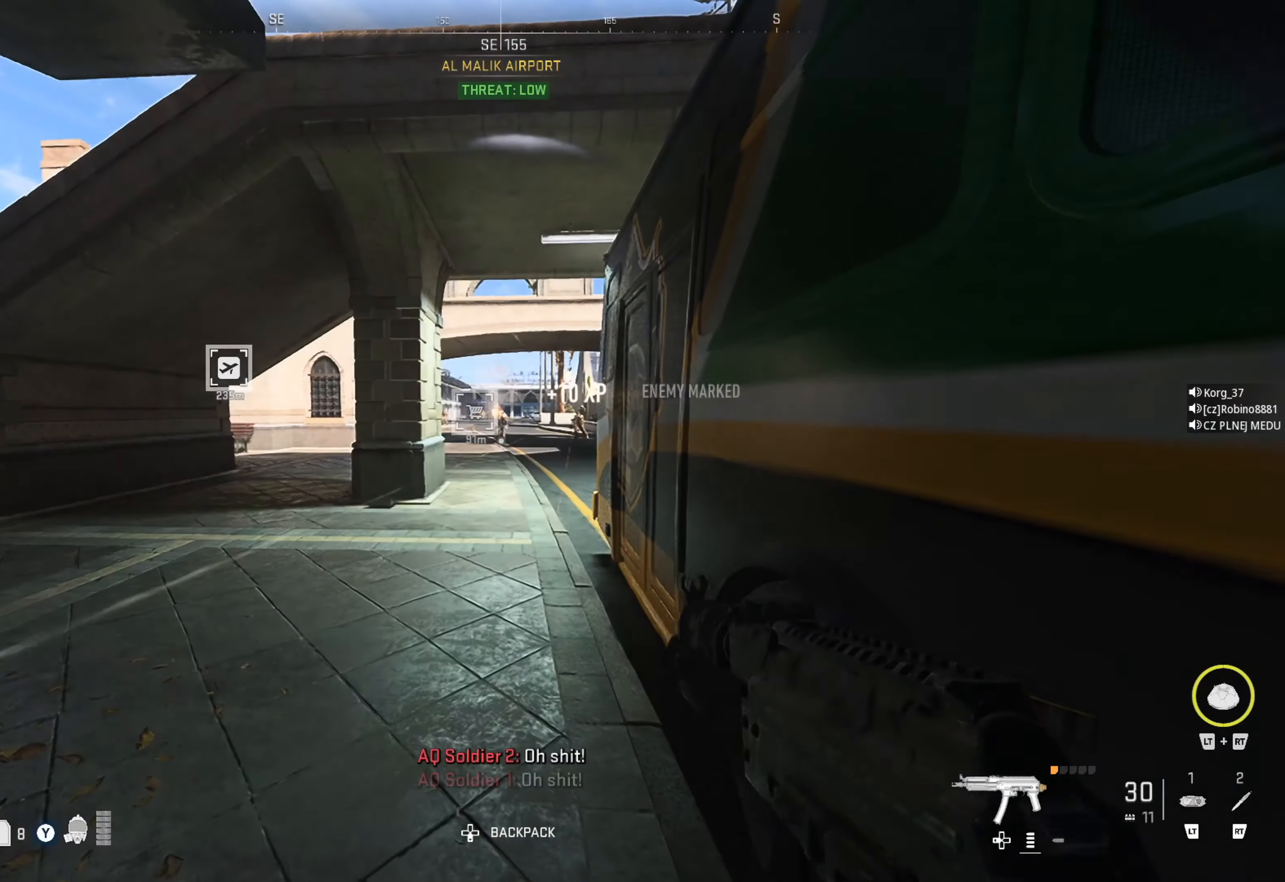
{"buttons": ["L3"], "left_stick": "up", "right_stick": "center", "events": [[316, "L3", "down"], [383, "L3", "up"], [466, "L3", "down"]]}
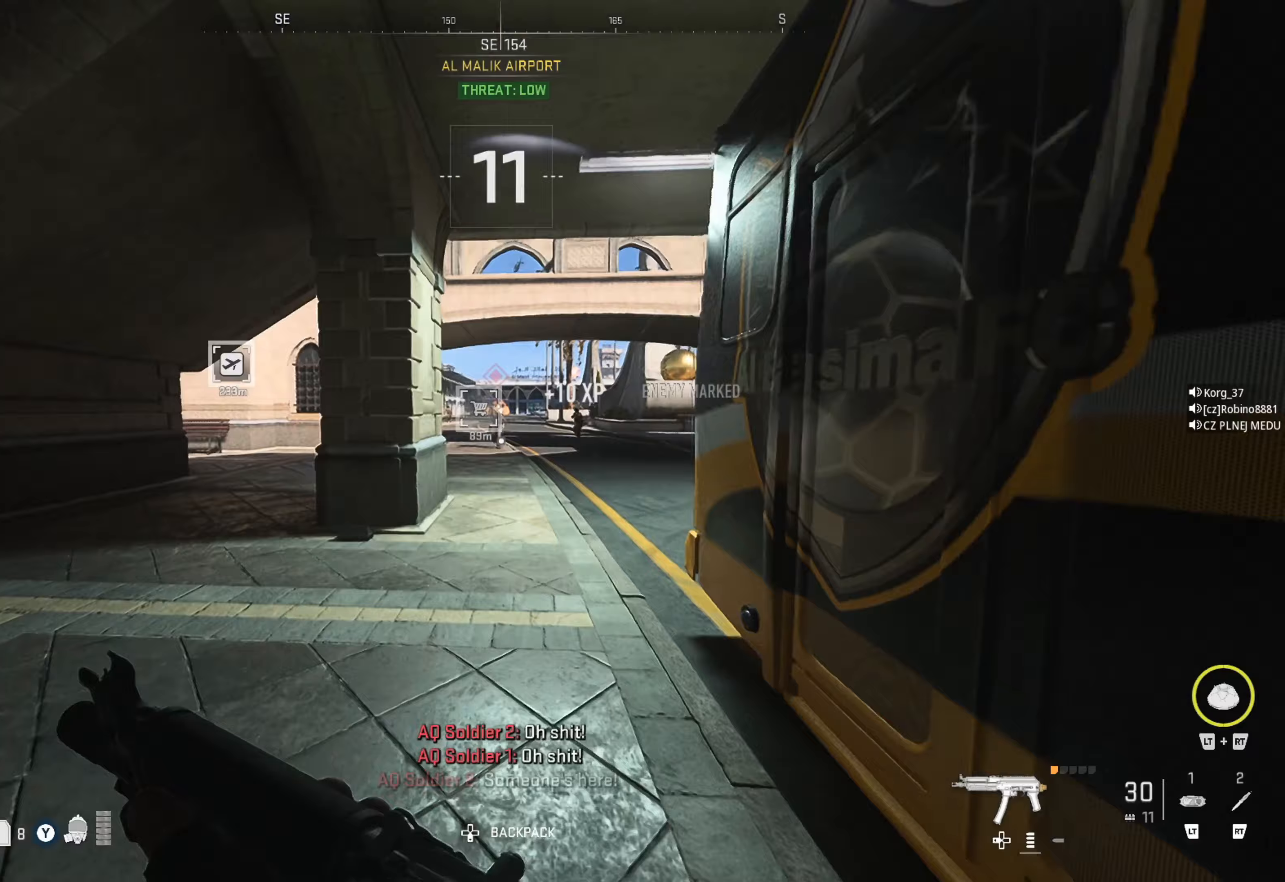
{"buttons": [], "left_stick": "up", "right_stick": "center", "events": [[67, "L3", "up"], [250, "right_stick", "right"], [367, "right_stick", "center"]]}
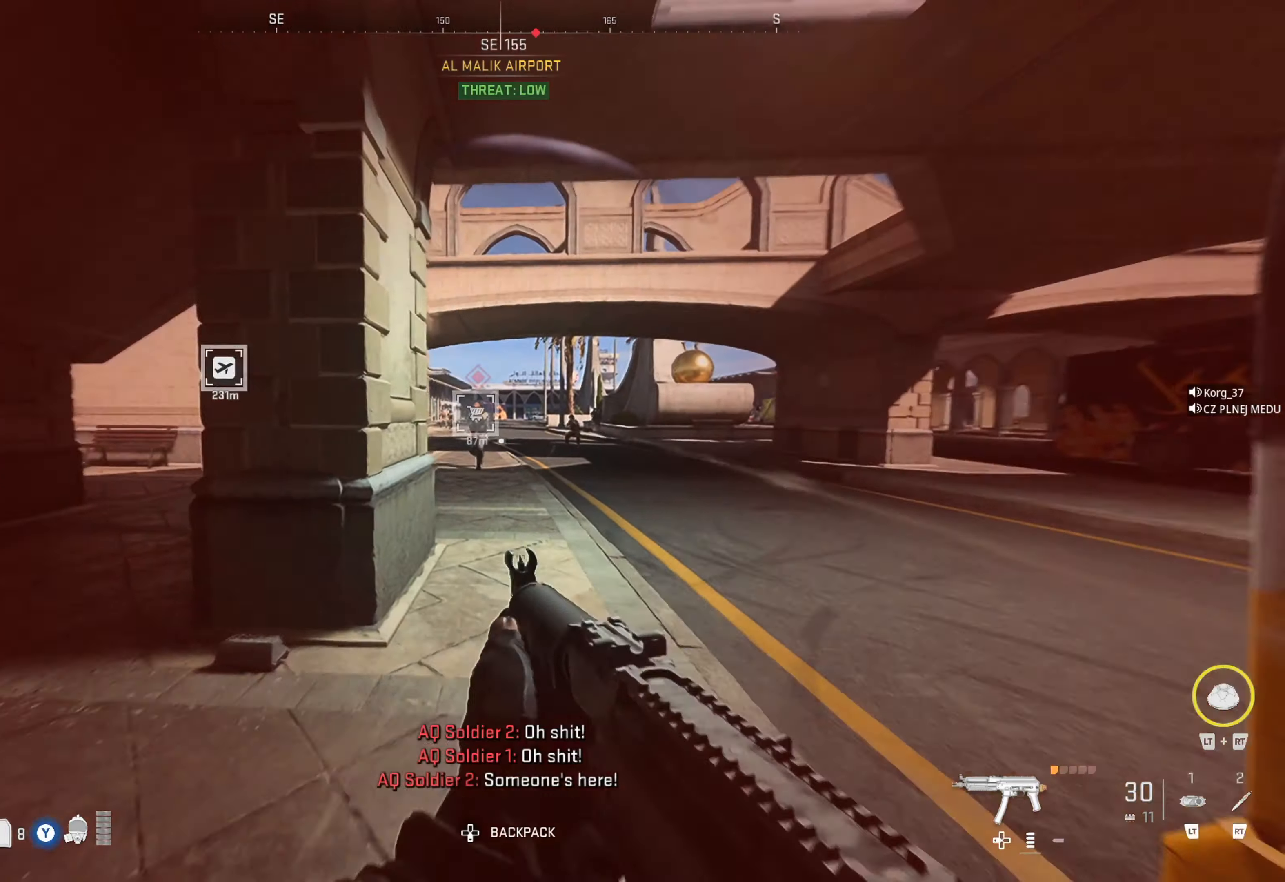
{"buttons": [], "left_stick": "up", "right_stick": "center", "events": [[133, "L3", "down"], [317, "L3", "up"]]}
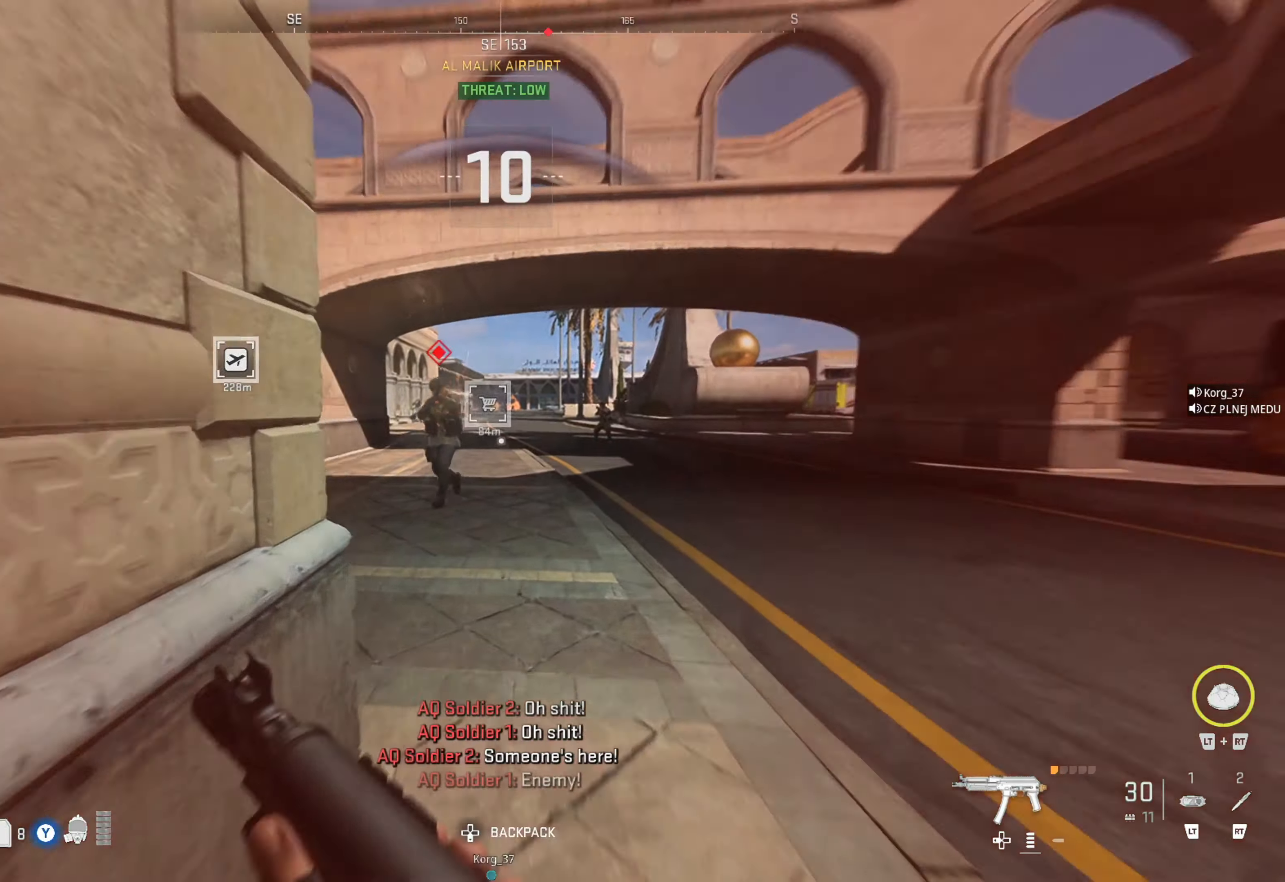
{"buttons": ["L1", "R1"], "left_stick": "up-left", "right_stick": "down-left", "events": [[17, "L1", "down"], [33, "right_stick", "left"], [133, "R1", "down"], [133, "right_stick", "up-left"], [233, "left_stick", "up-left"], [450, "right_stick", "down-left"]]}
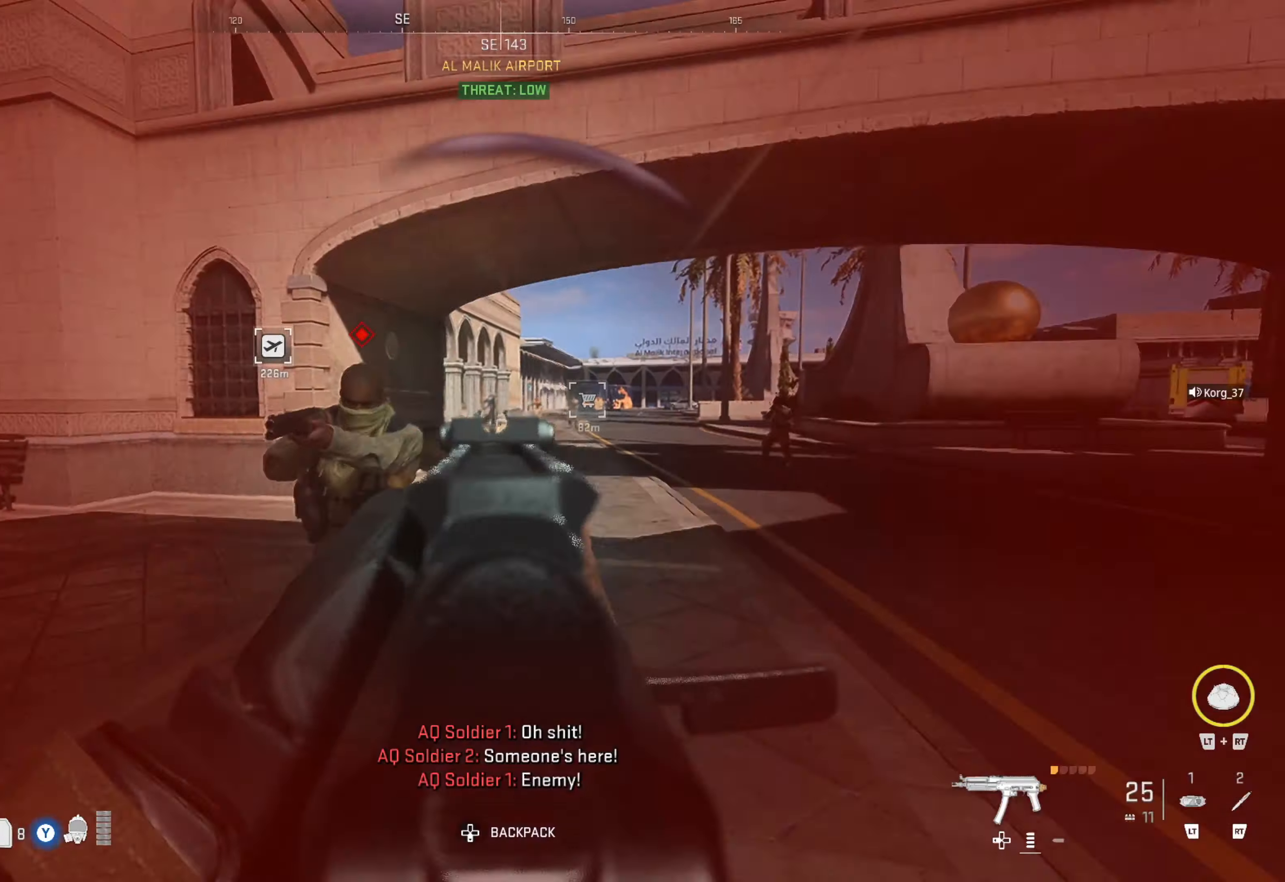
{"buttons": ["L1", "R1"], "left_stick": "up-left", "right_stick": "down-left", "events": []}
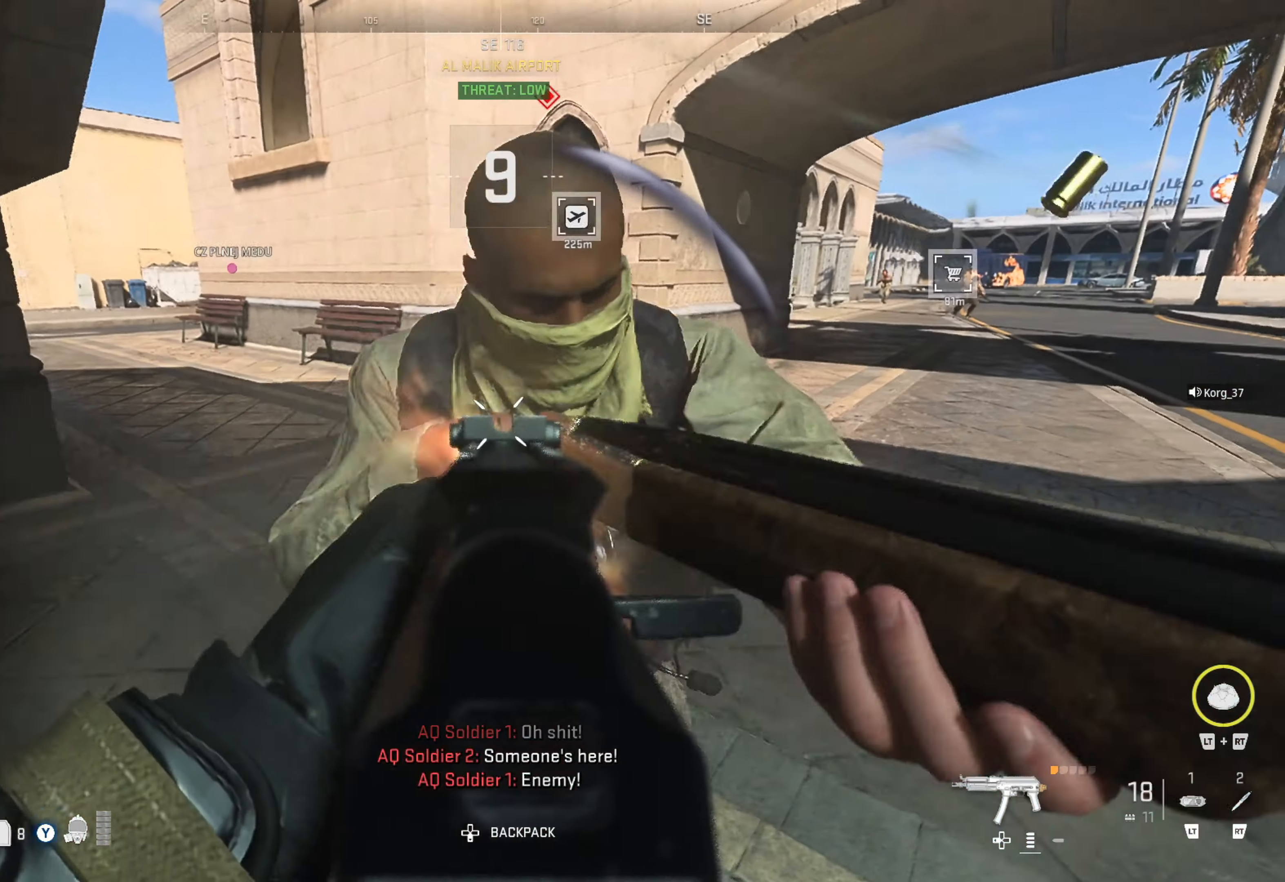
{"buttons": [], "left_stick": "up", "right_stick": "center", "events": [[183, "right_stick", "center"], [200, "R1", "up"], [200, "left_stick", "up"], [267, "L1", "up"], [383, "L3", "down"], [450, "L3", "up"]]}
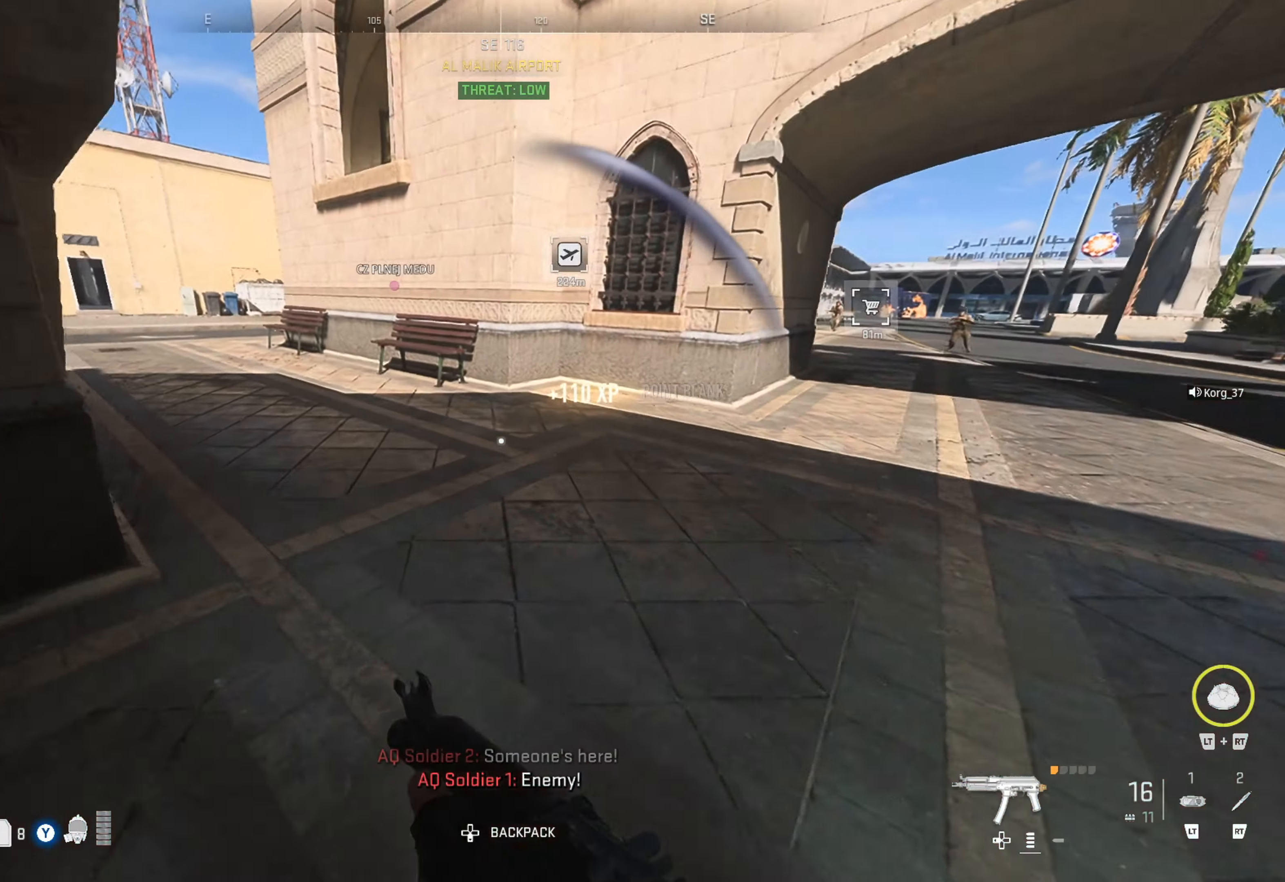
{"buttons": [], "left_stick": "up", "right_stick": "center", "events": [[50, "L3", "down"], [67, "right_stick", "left"], [117, "L3", "up"], [267, "right_stick", "center"]]}
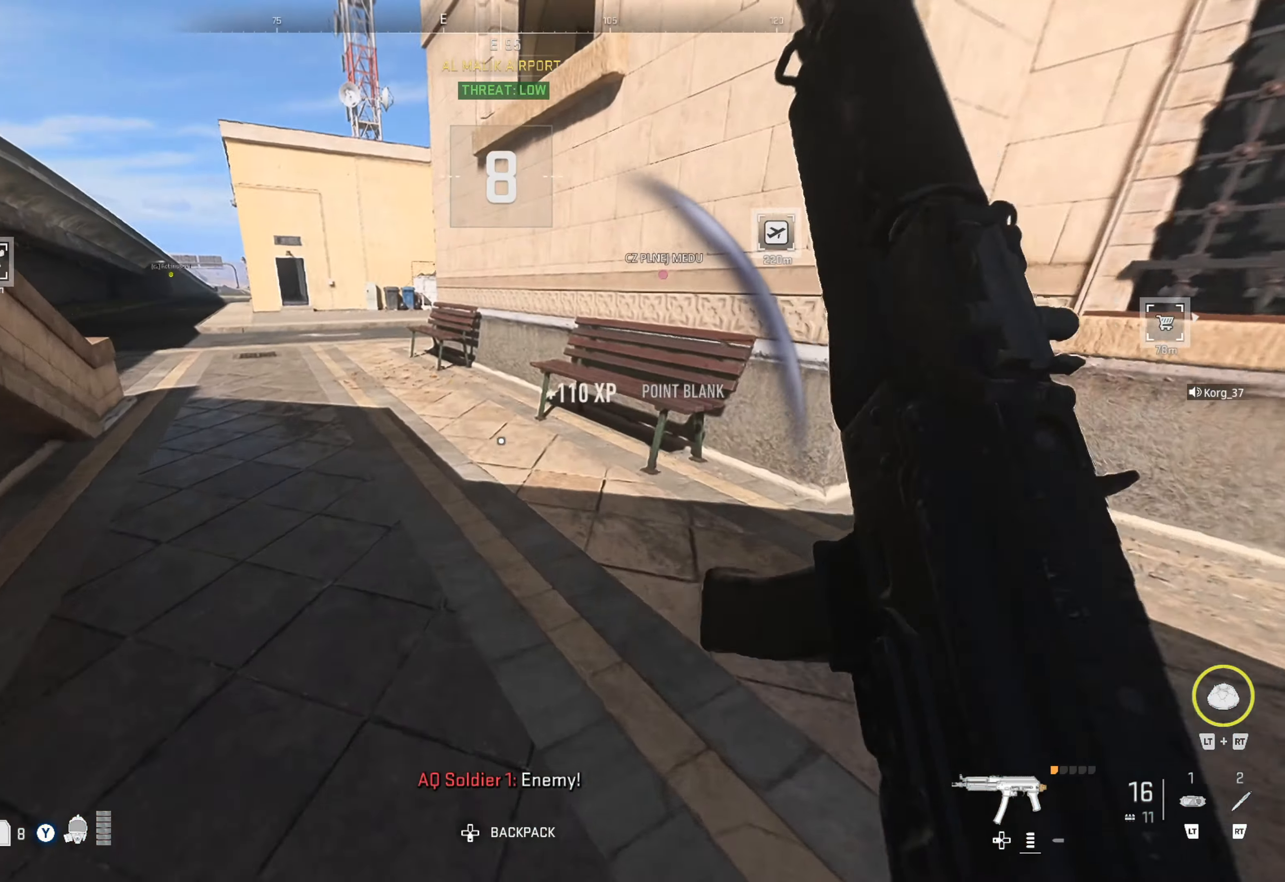
{"buttons": ["Y"], "left_stick": "up-left", "right_stick": "center", "events": [[150, "Y", "down"], [150, "left_stick", "up-left"]]}
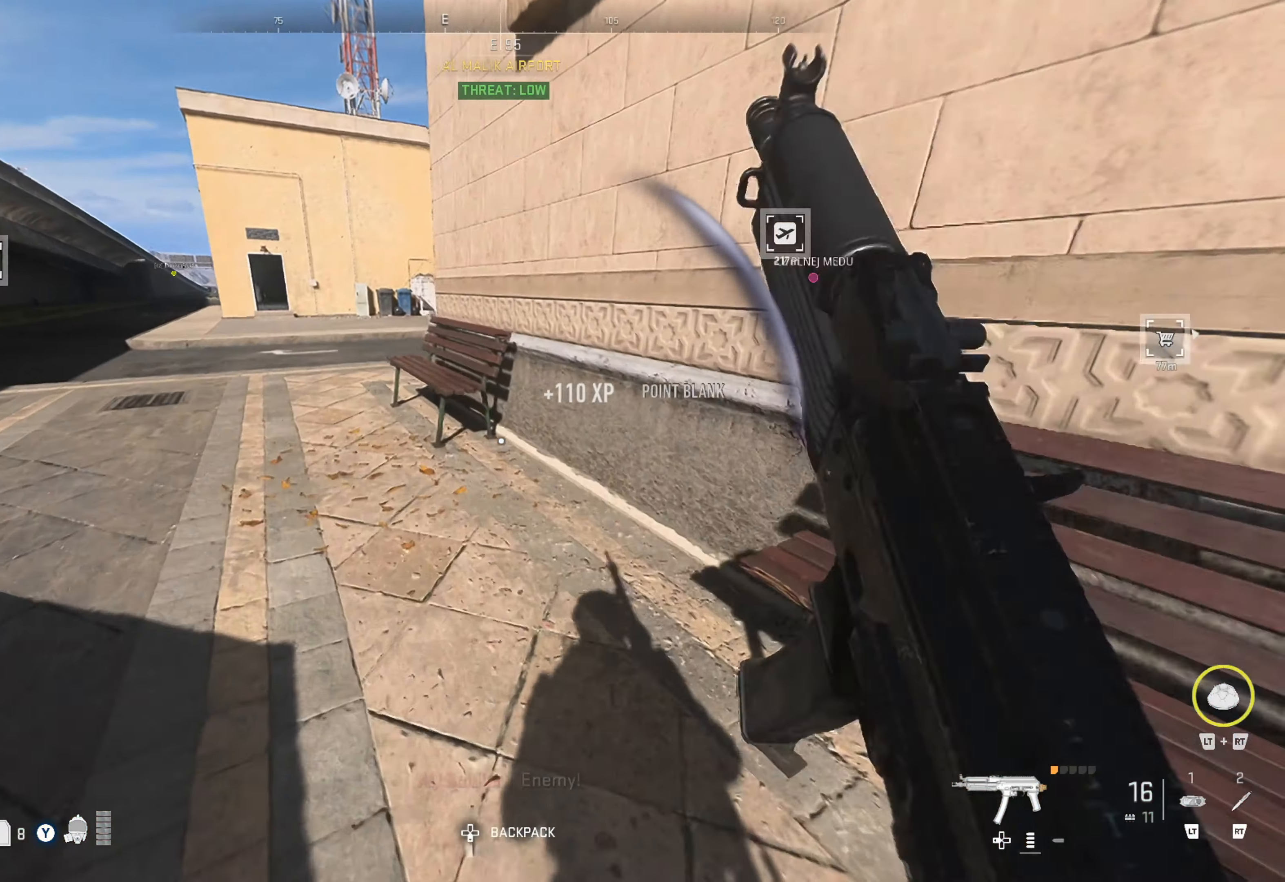
{"buttons": ["Y"], "left_stick": "up-left", "right_stick": "center", "events": []}
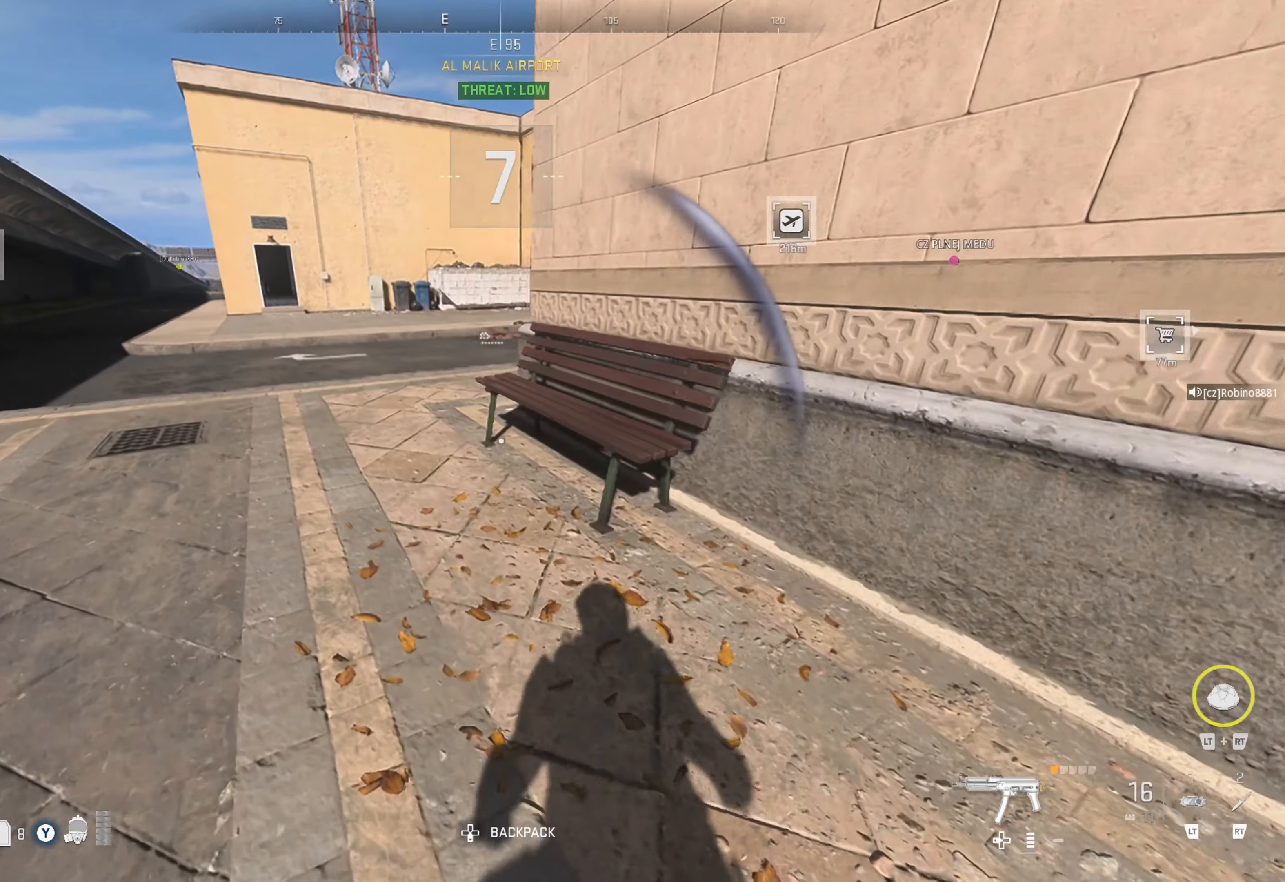
{"buttons": [], "left_stick": "center", "right_stick": "center", "events": [[17, "Y", "up"], [117, "left_stick", "center"], [183, "right_stick", "right"], [333, "right_stick", "center"]]}
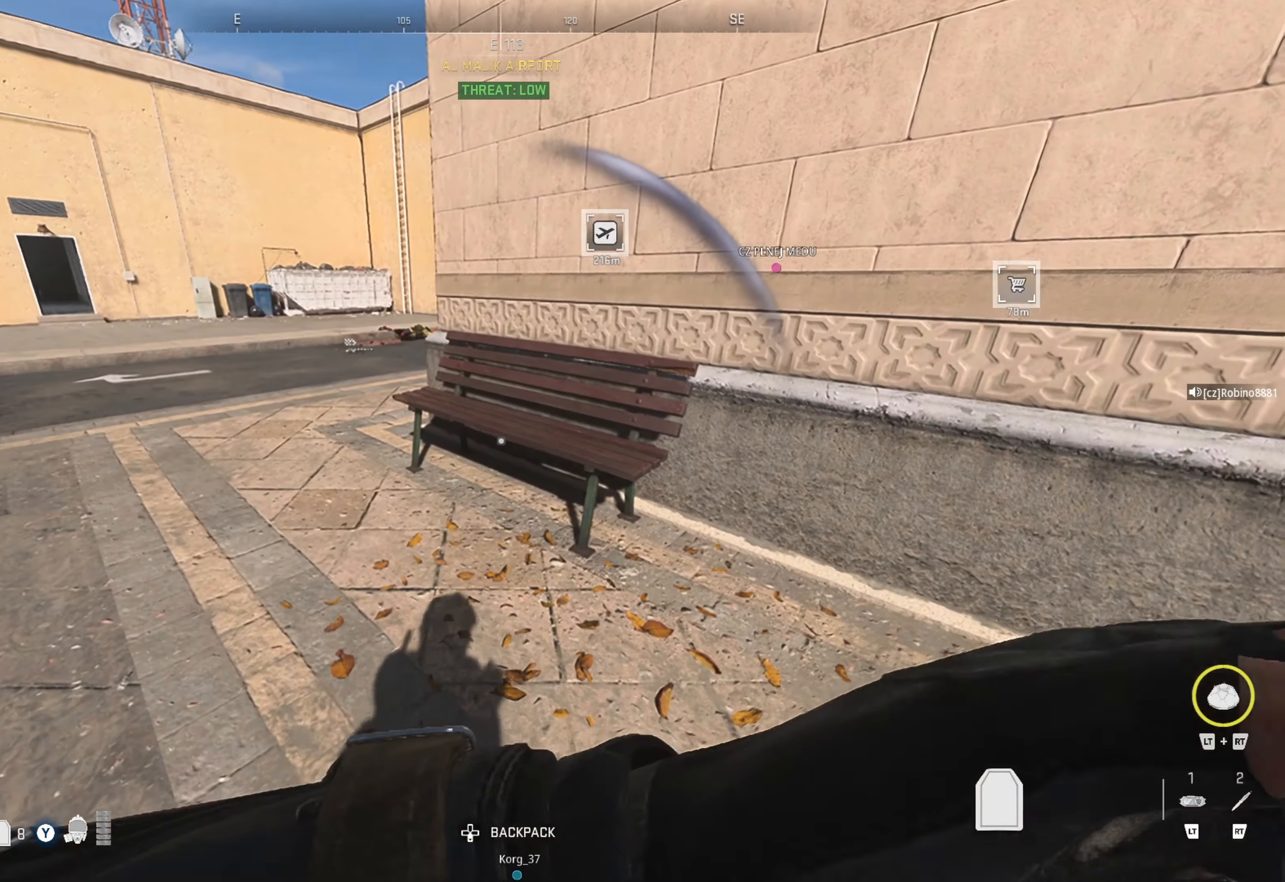
{"buttons": [], "left_stick": "center", "right_stick": "center", "events": [[200, "right_stick", "right"], [400, "right_stick", "center"]]}
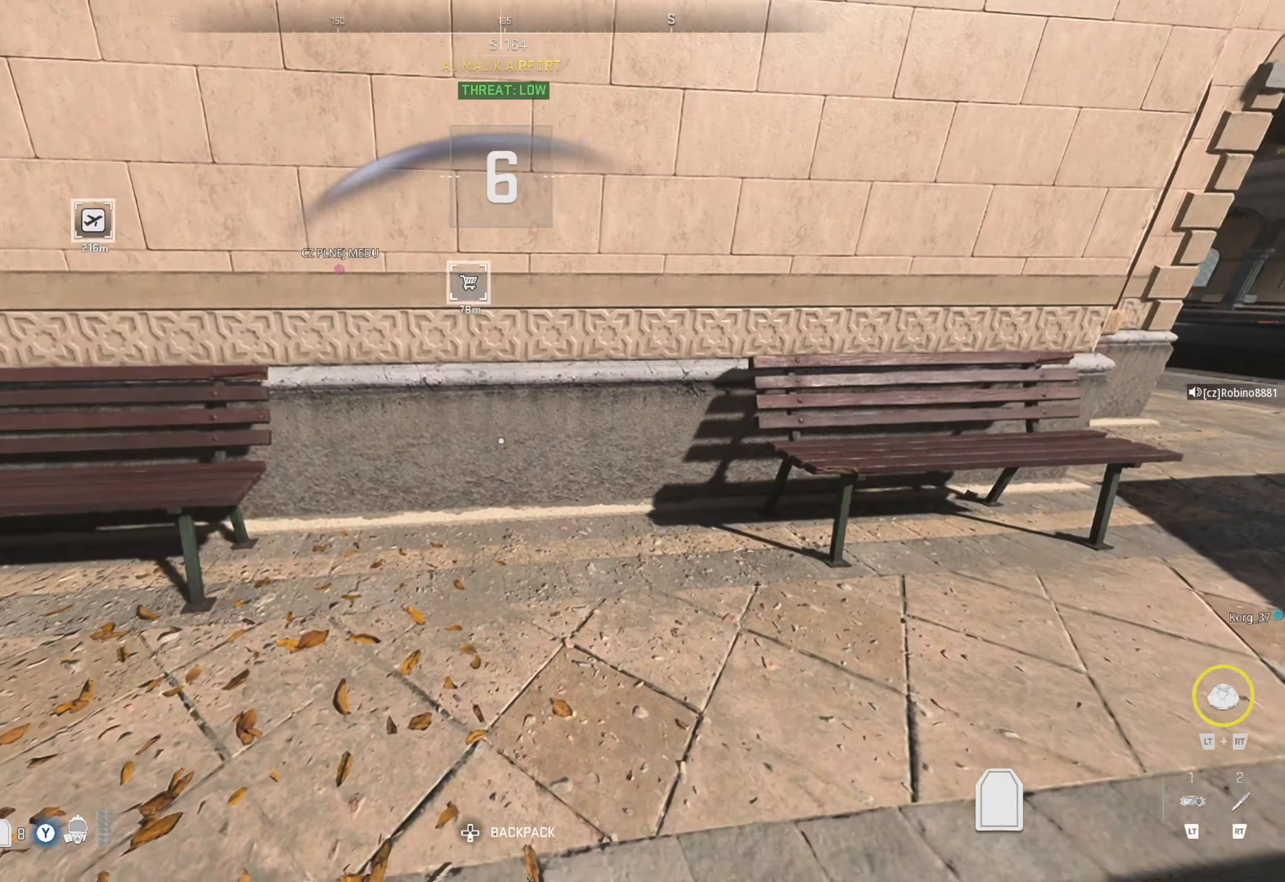
{"buttons": [], "left_stick": "right", "right_stick": "center", "events": [[150, "right_stick", "right"], [234, "left_stick", "right"], [384, "right_stick", "center"]]}
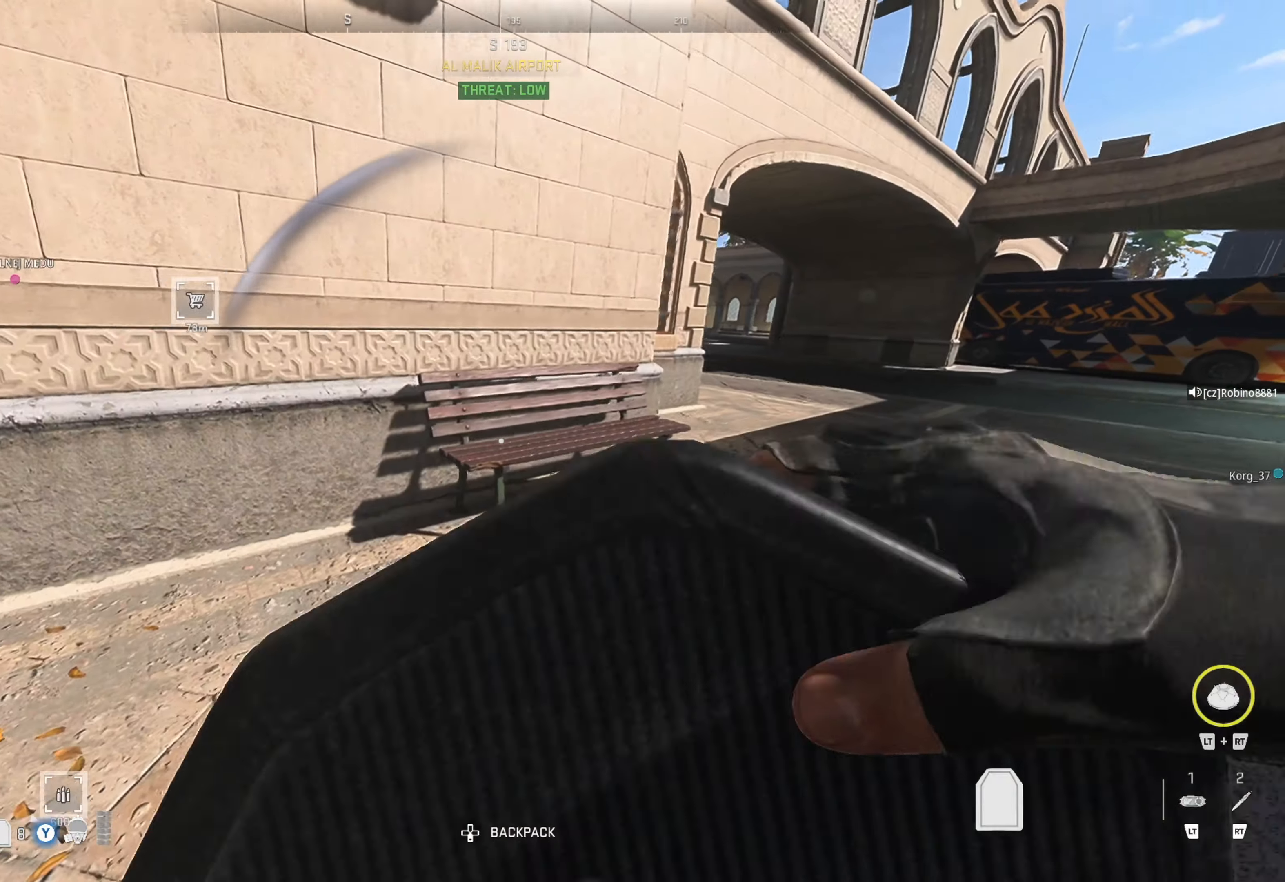
{"buttons": [], "left_stick": "up", "right_stick": "center", "events": [[84, "right_stick", "right"], [150, "left_stick", "center"], [234, "right_stick", "center"], [267, "left_stick", "up-right"], [484, "left_stick", "up"]]}